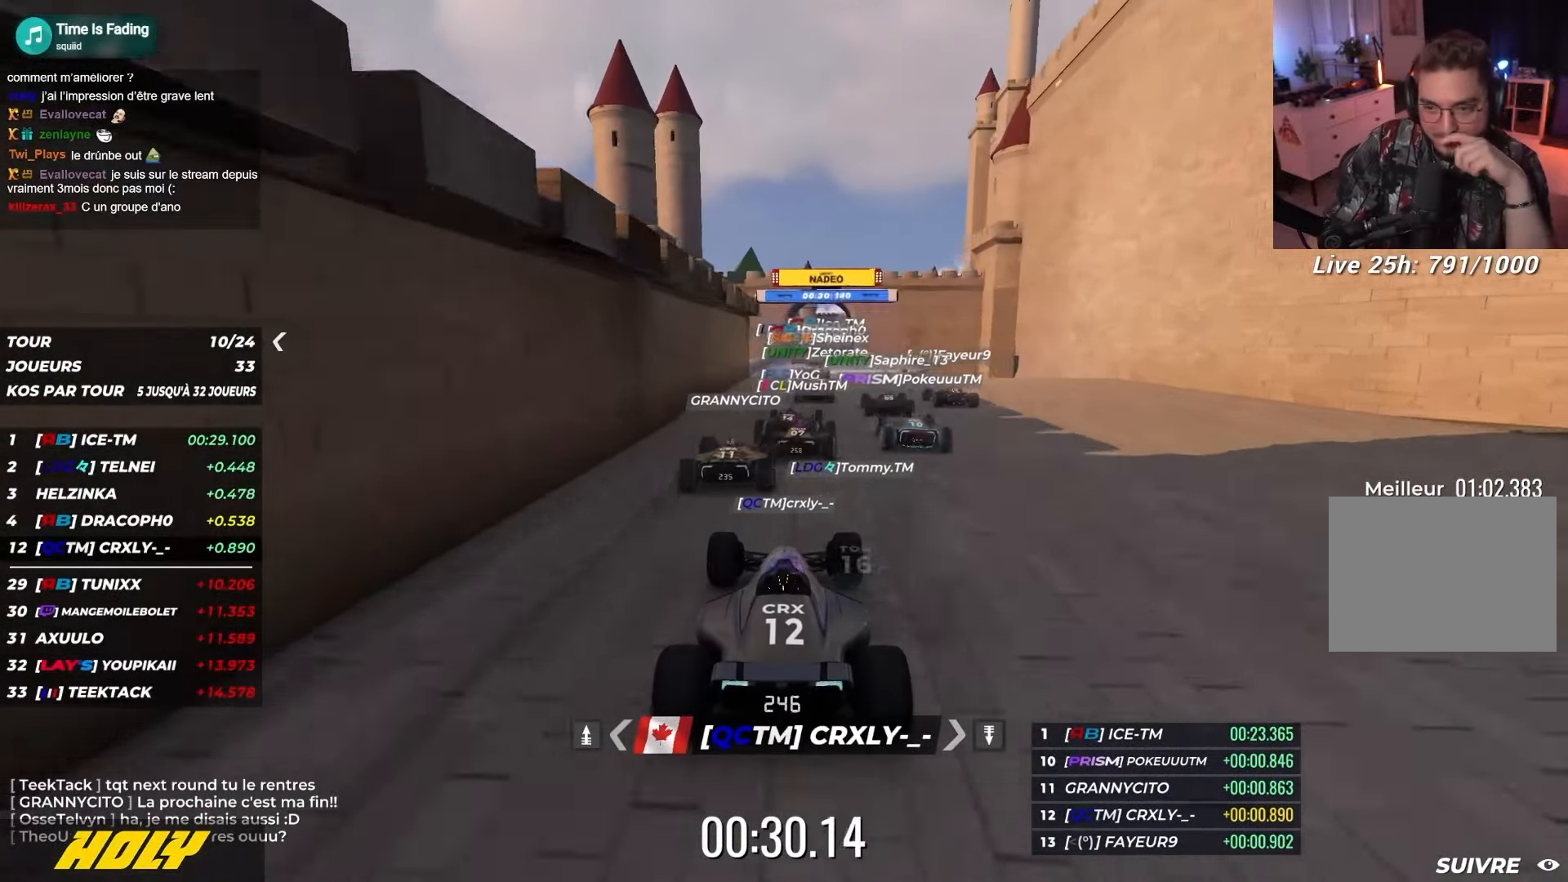
Gameplay with keyboard; each line is a JSON object with the keys held at the frame after it. "events" lists presses ("down") and releases ("up") of "down", "left", "right" and "up" between this image and that frame as [ms after this image, input, new state], when the widget could be followed in between. No other keys are recorded. Mouse input is not recorded.
{"keys": ["up"], "events": []}
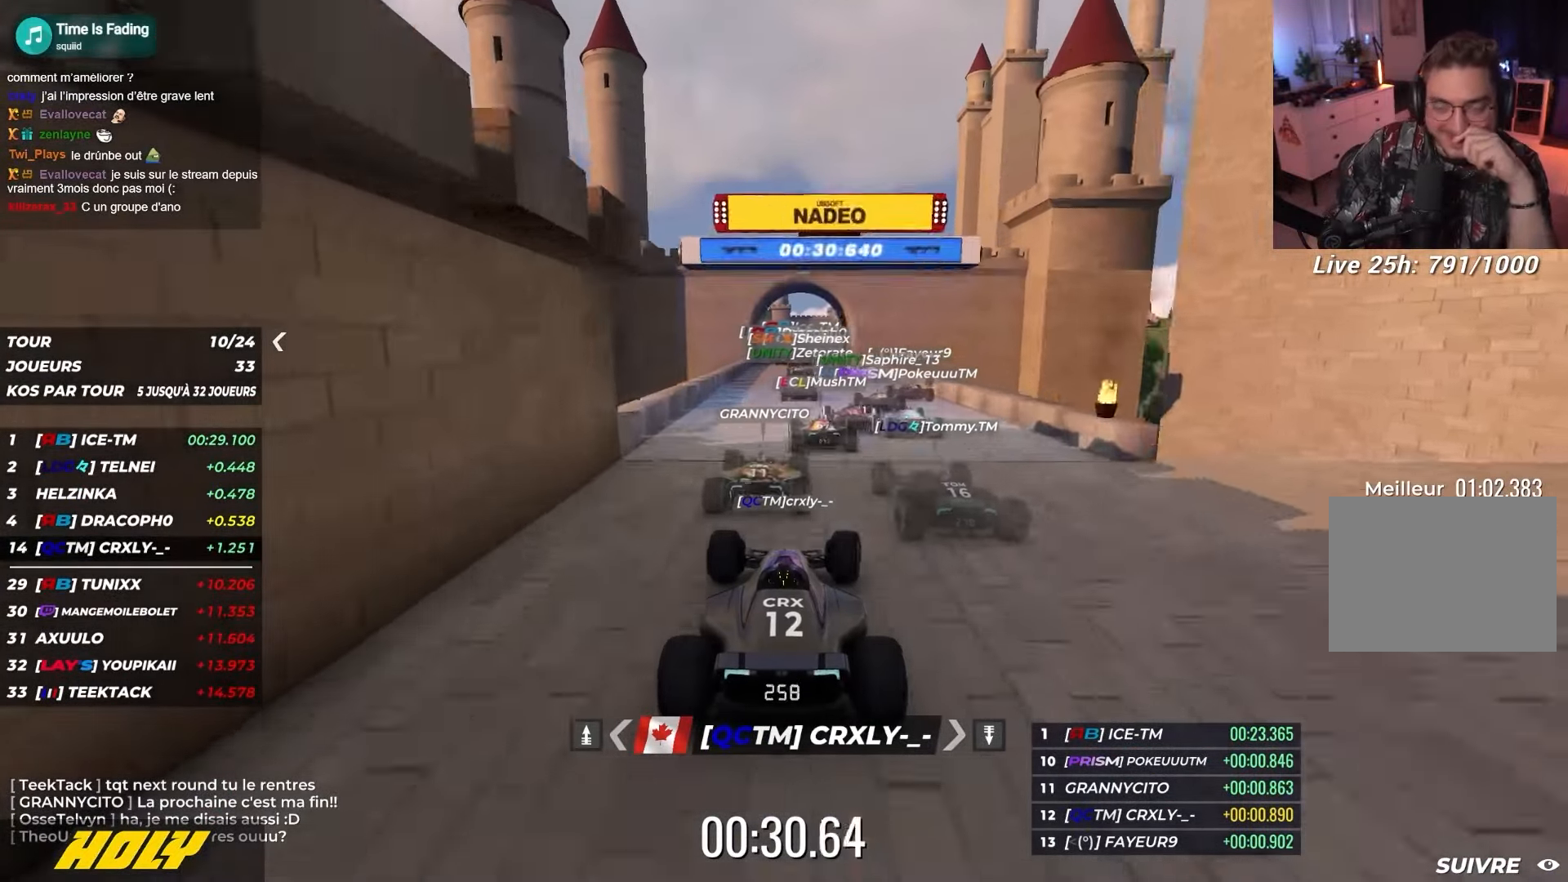
{"keys": ["up"], "events": []}
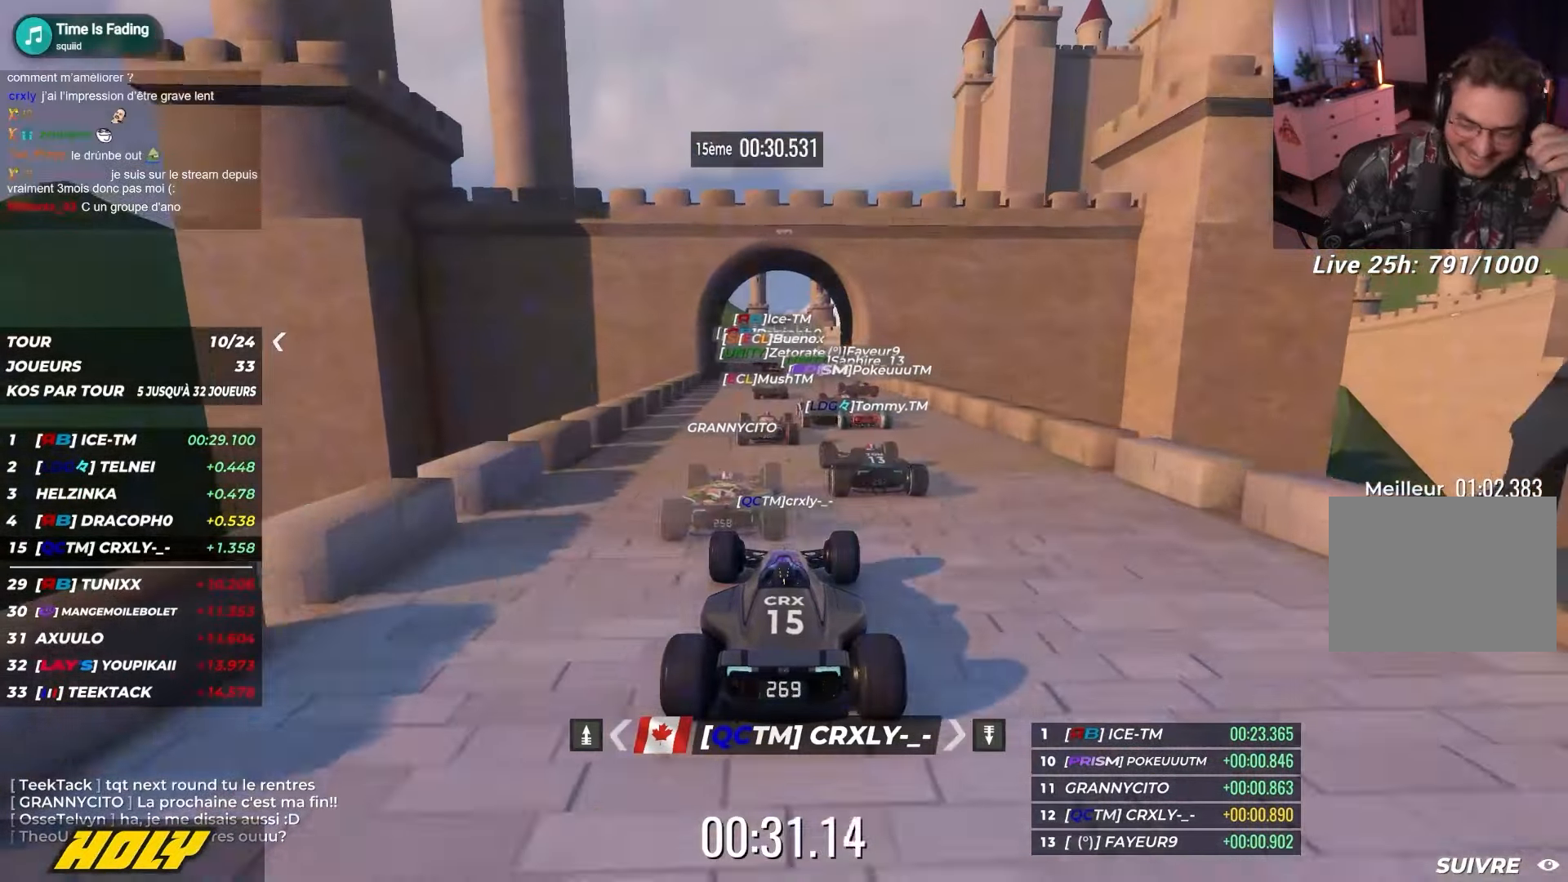
{"keys": ["up"], "events": [[17, "left", "down"], [134, "left", "up"]]}
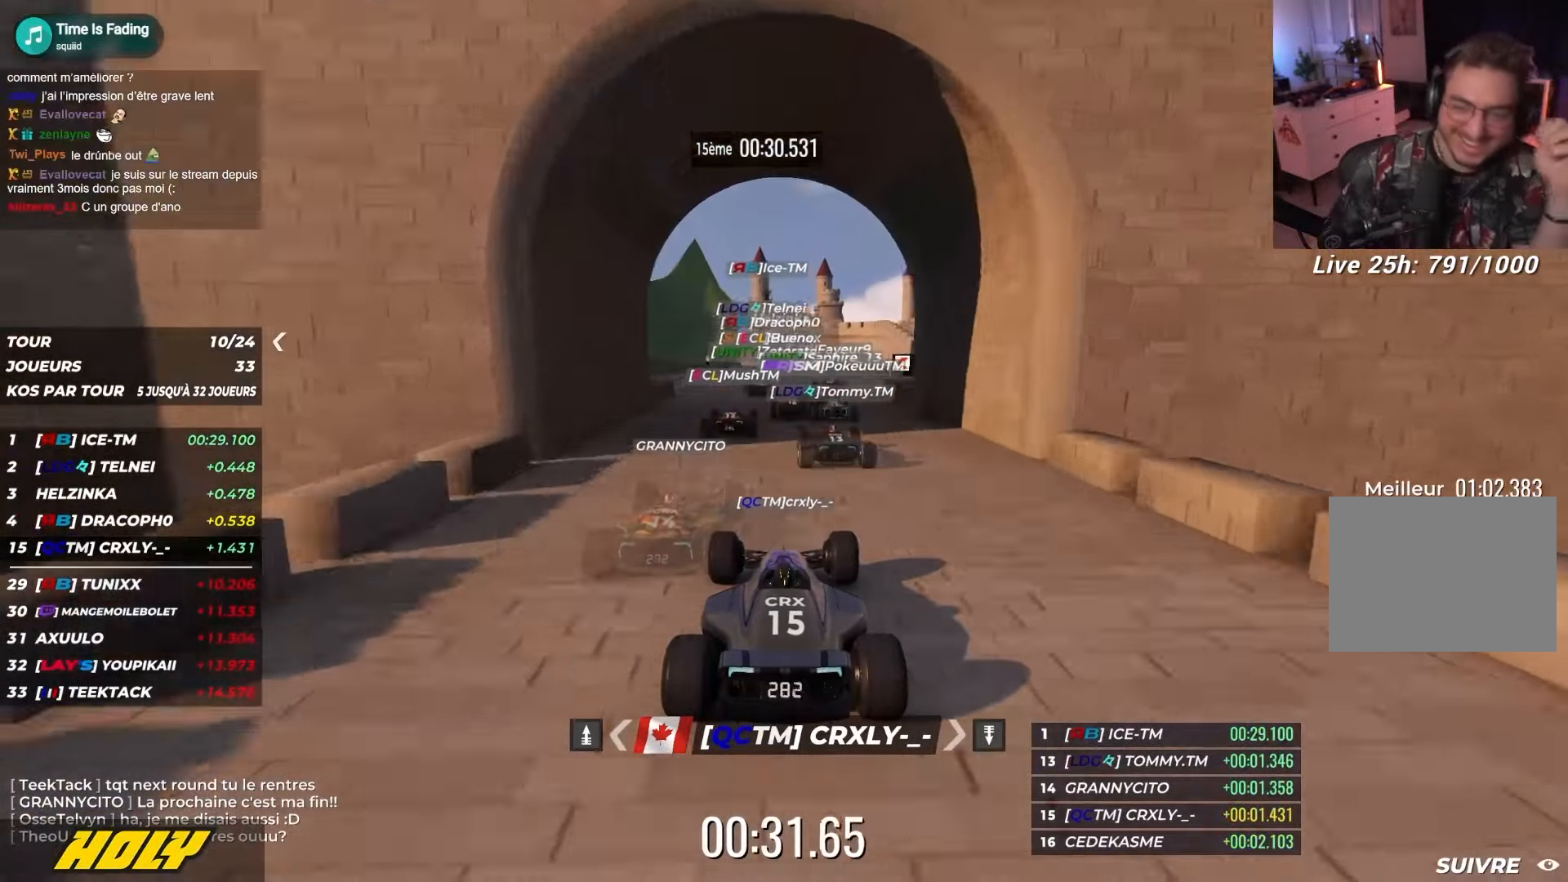
{"keys": ["up"], "events": []}
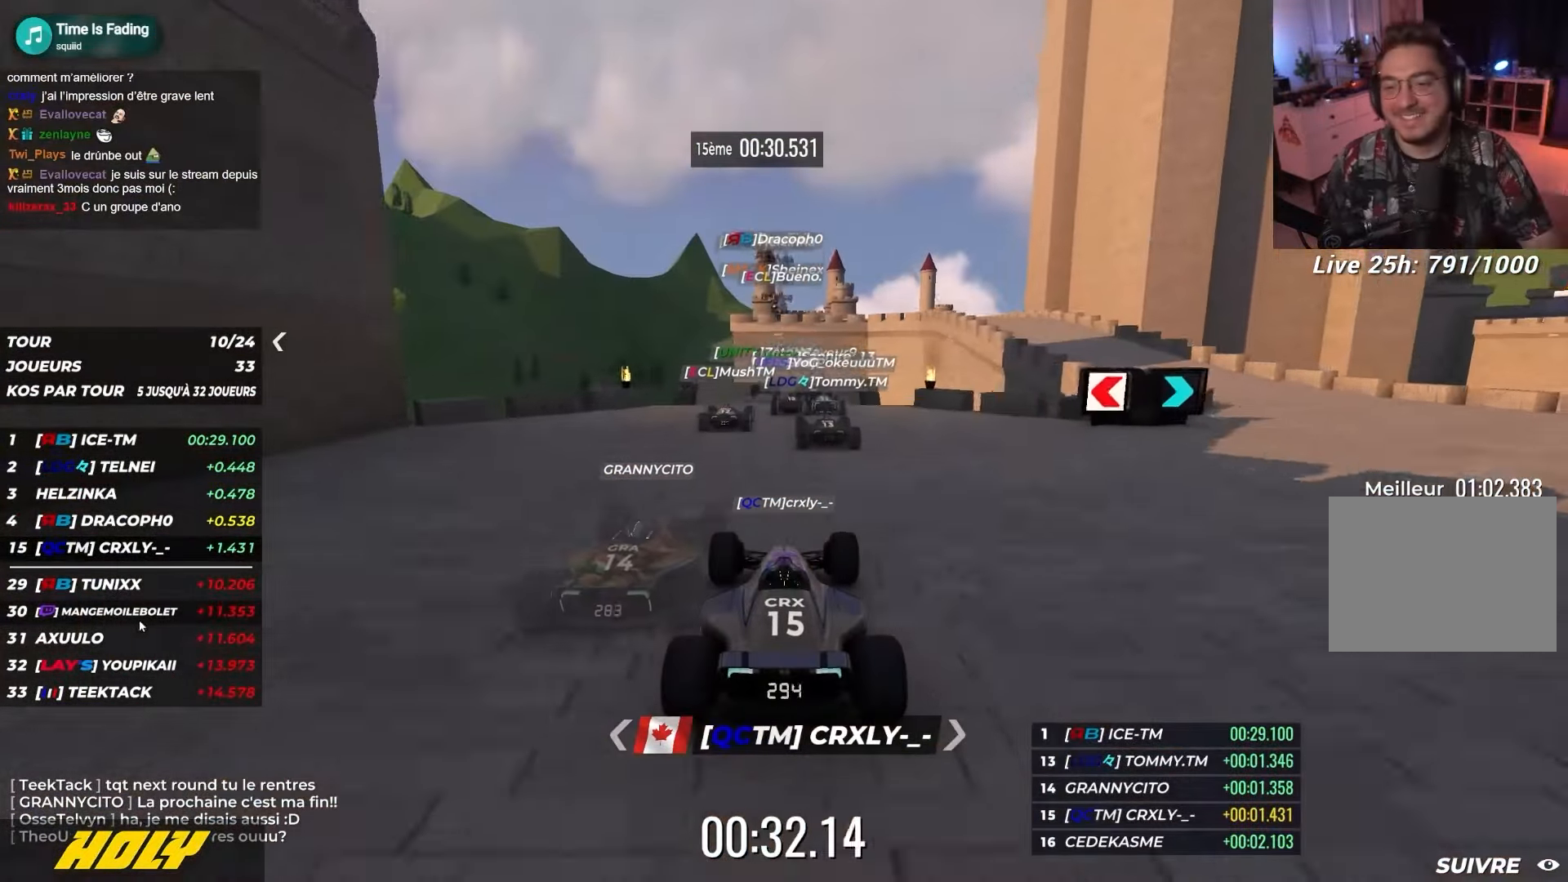
{"keys": ["up"], "events": []}
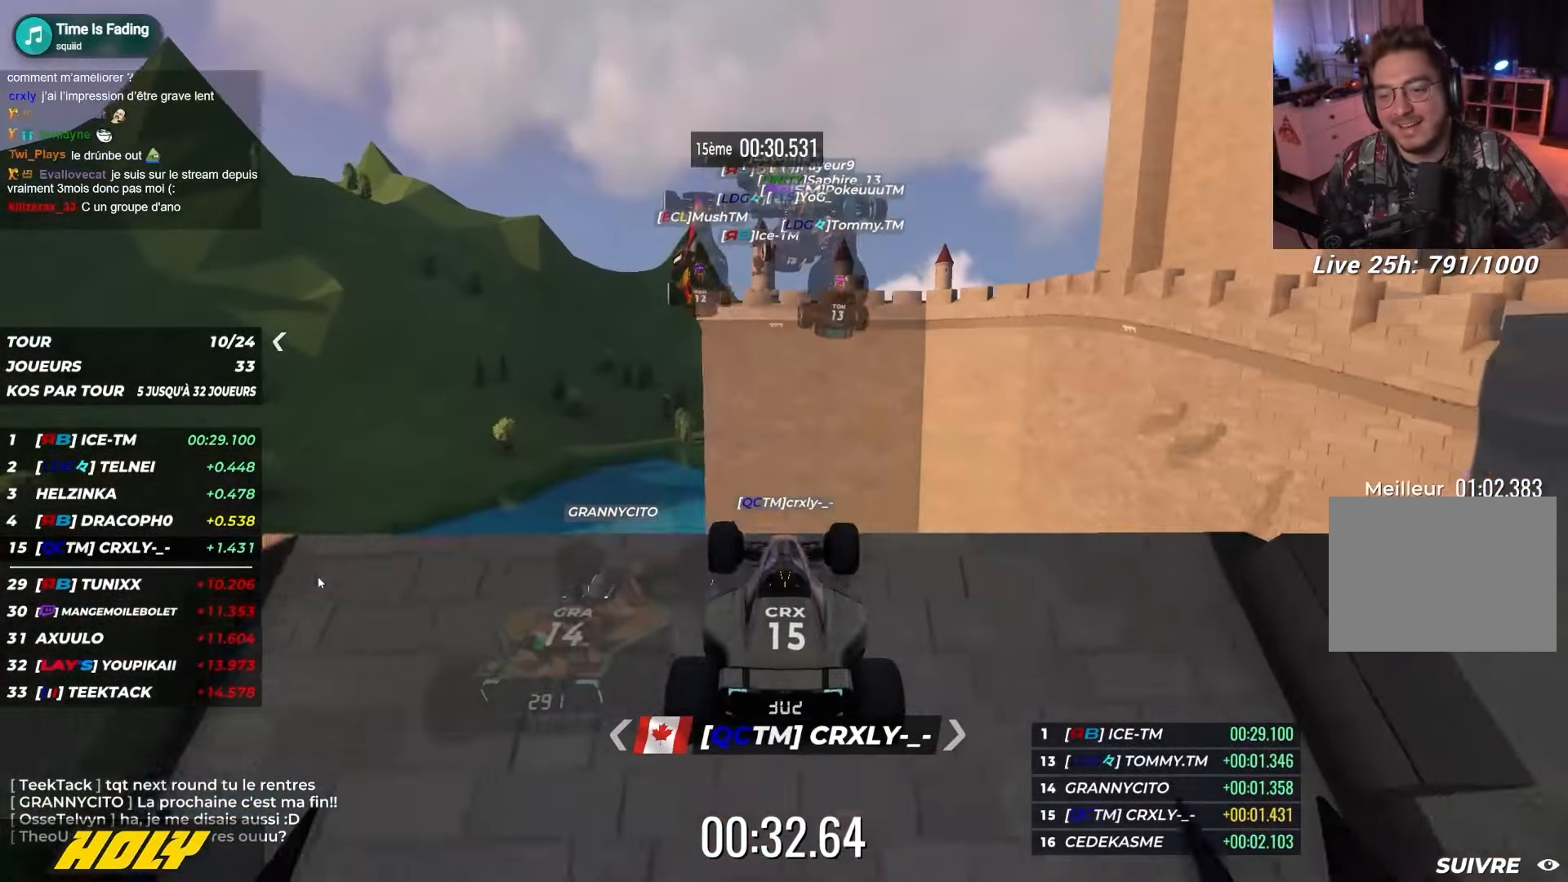
{"keys": ["up"], "events": [[34, "right", "down"], [250, "right", "up"]]}
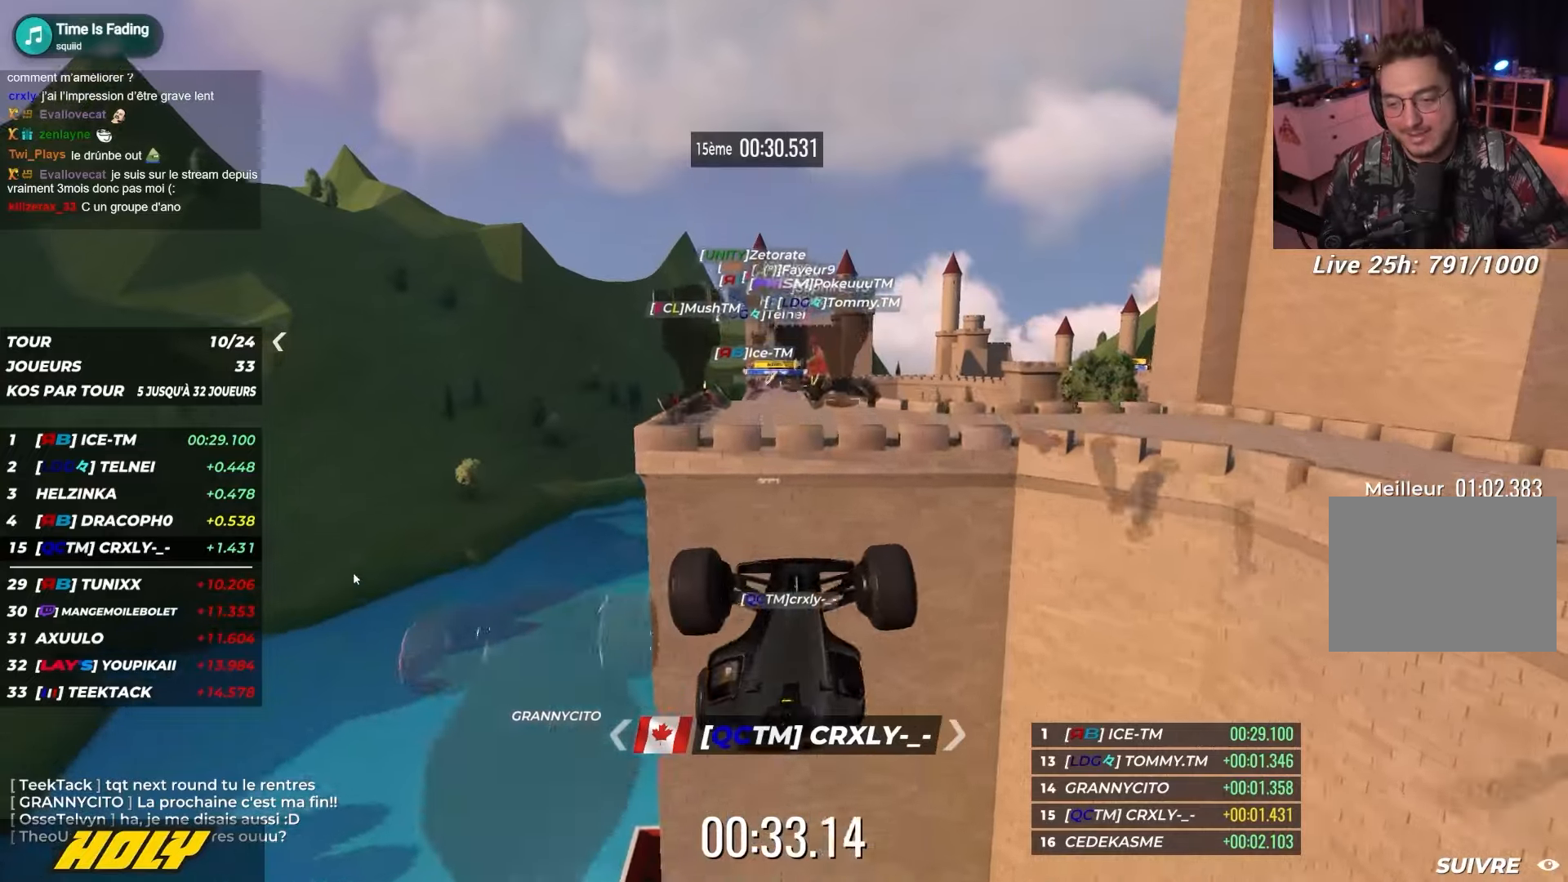
{"keys": ["up"], "events": []}
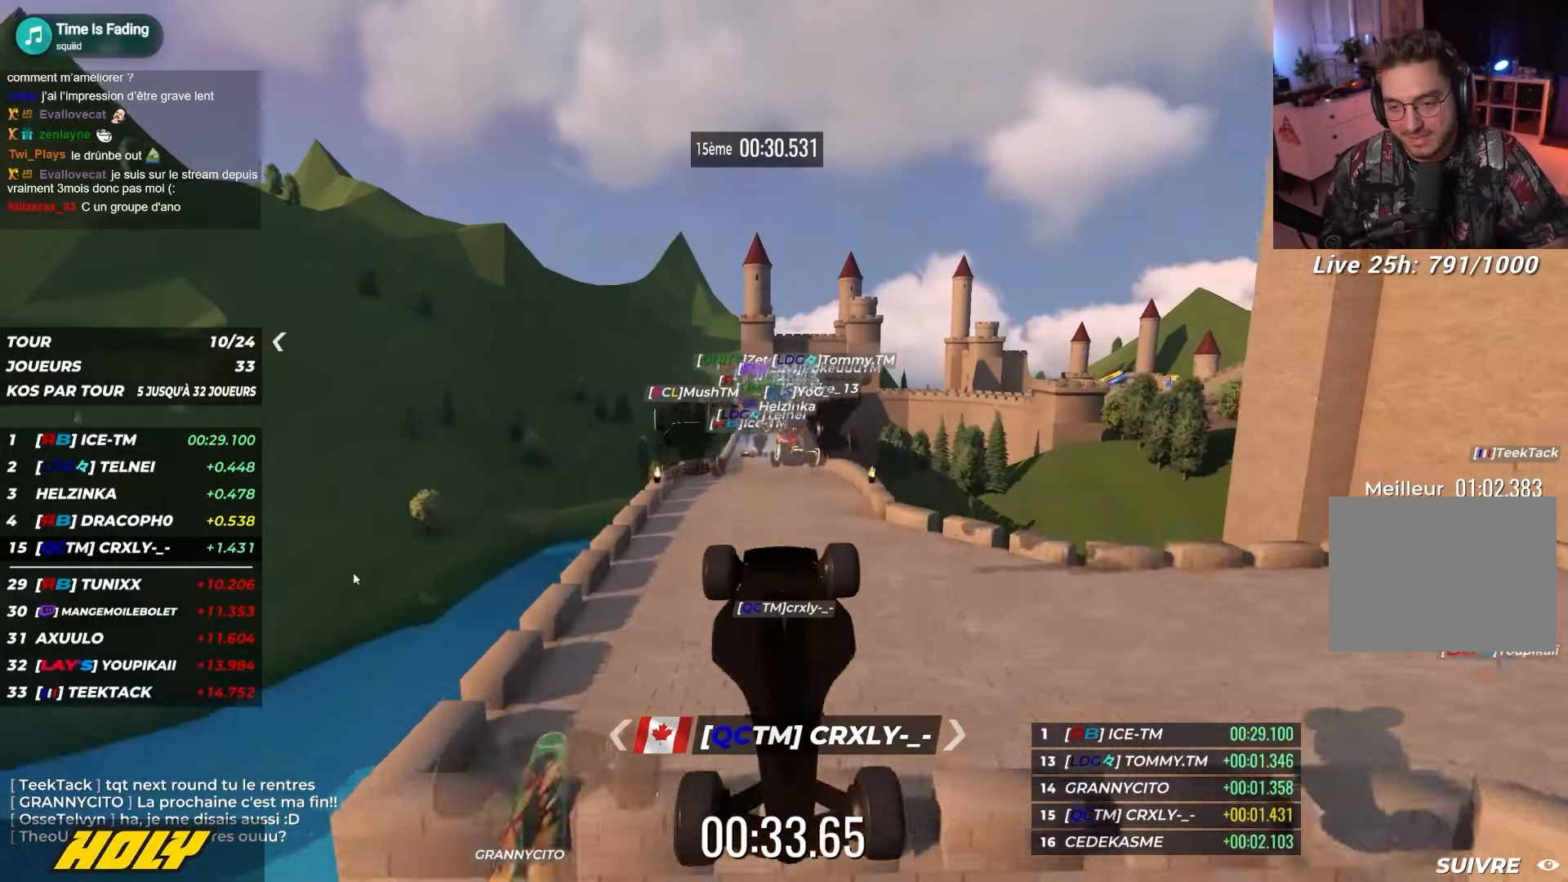
{"keys": ["up"], "events": []}
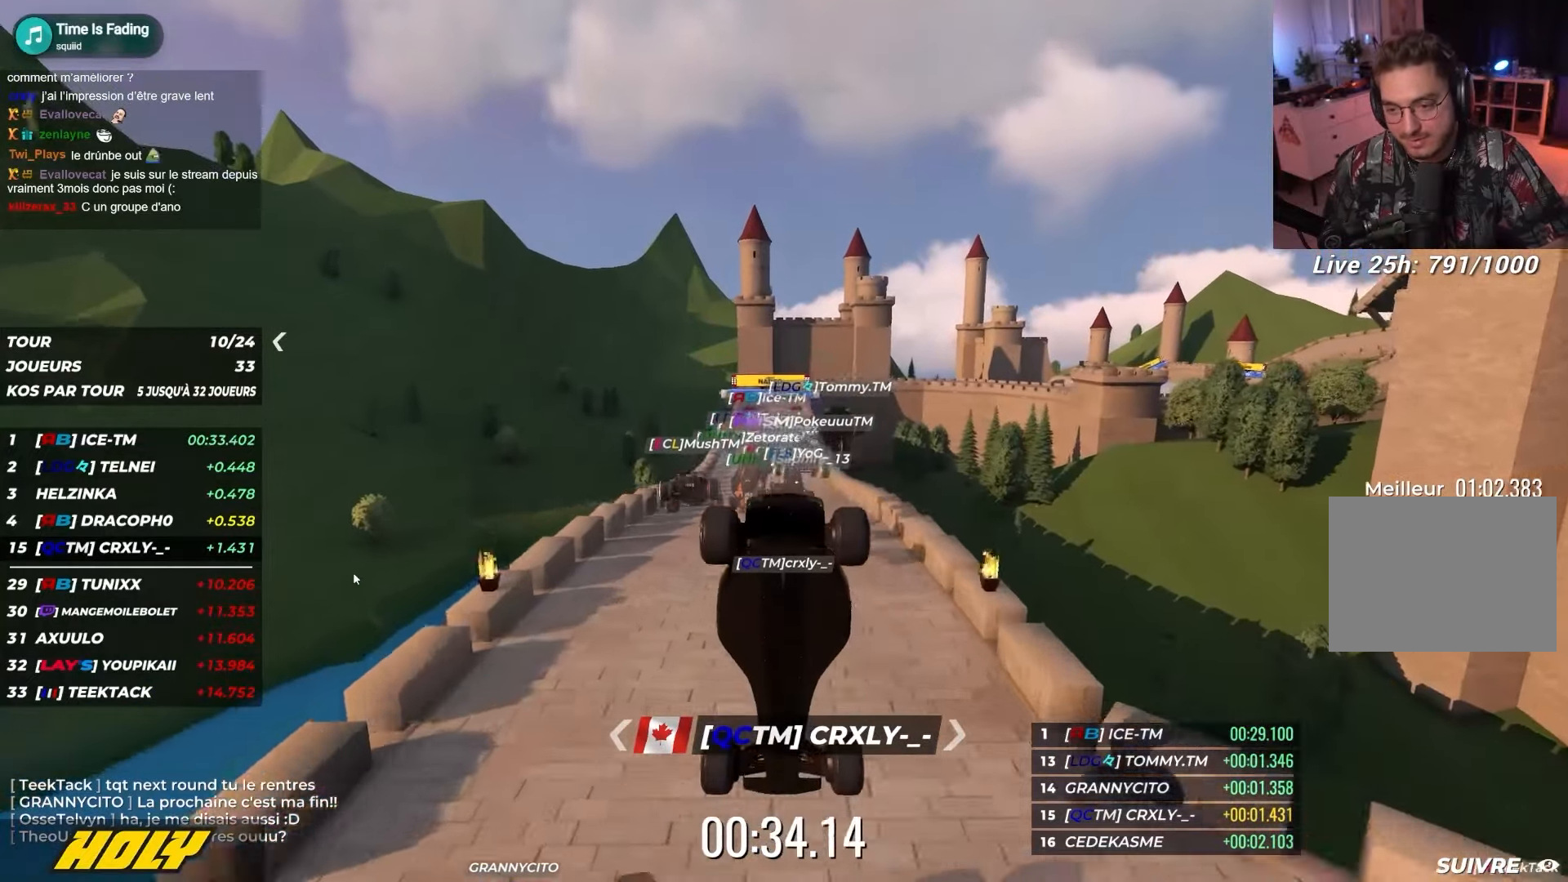
{"keys": ["up"], "events": []}
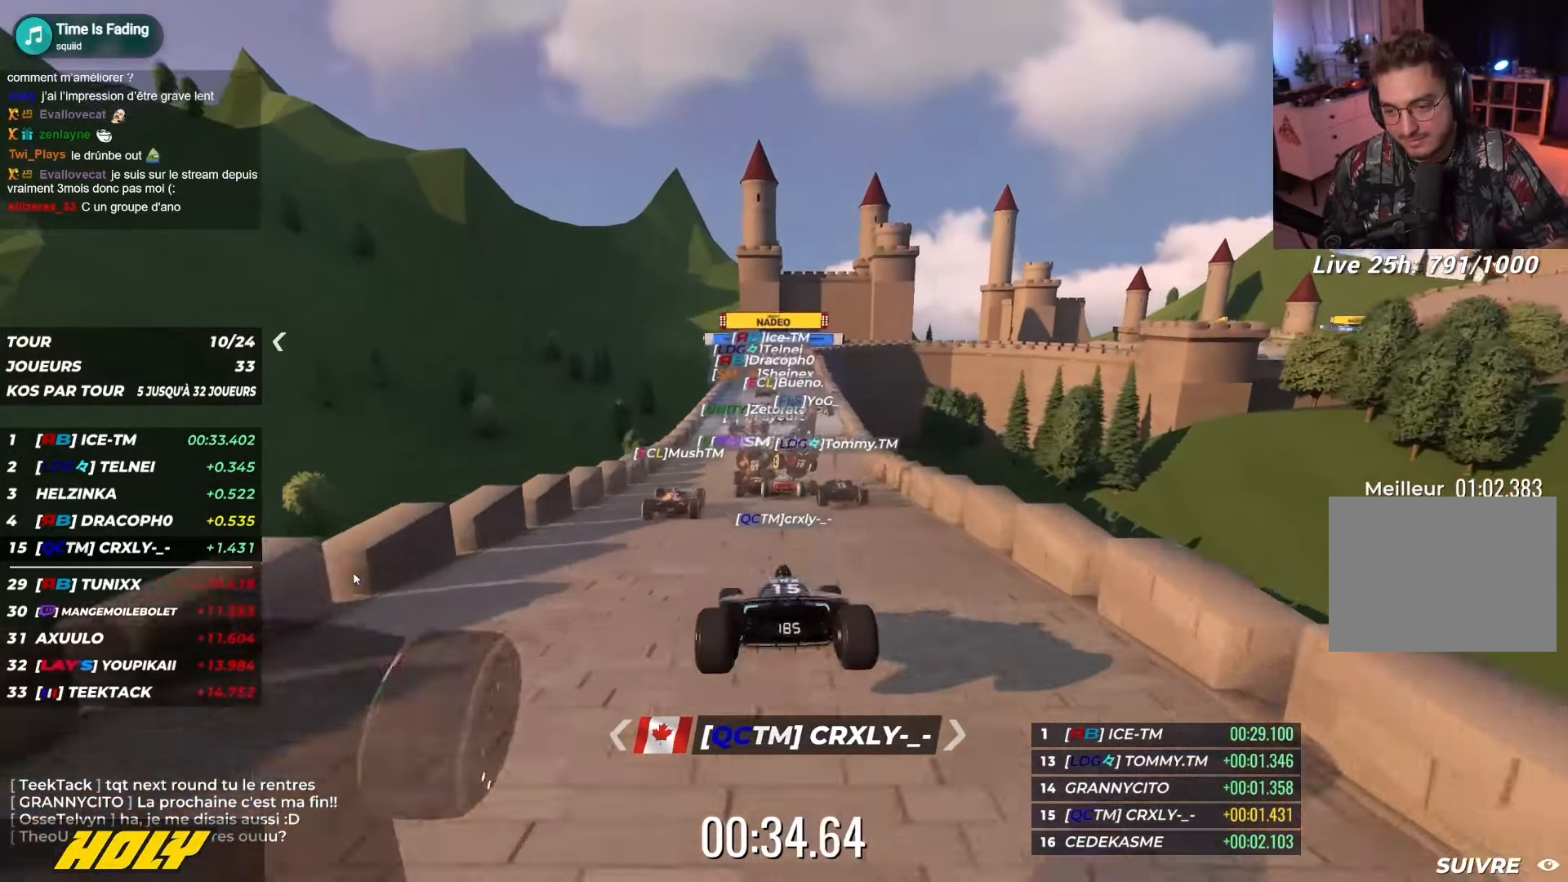
{"keys": ["up"], "events": []}
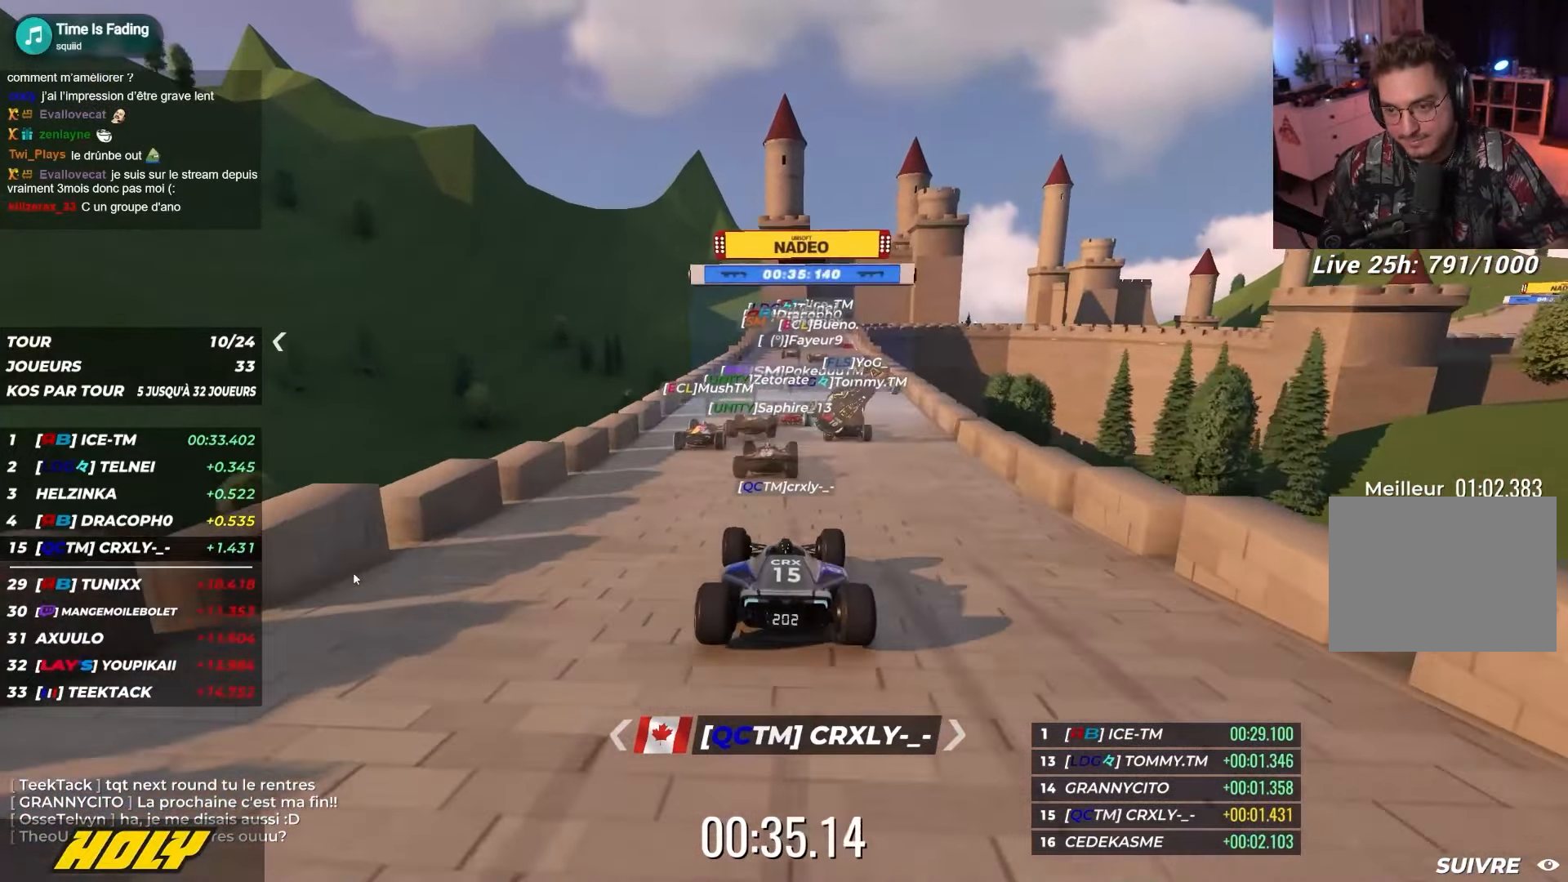
{"keys": ["up"], "events": []}
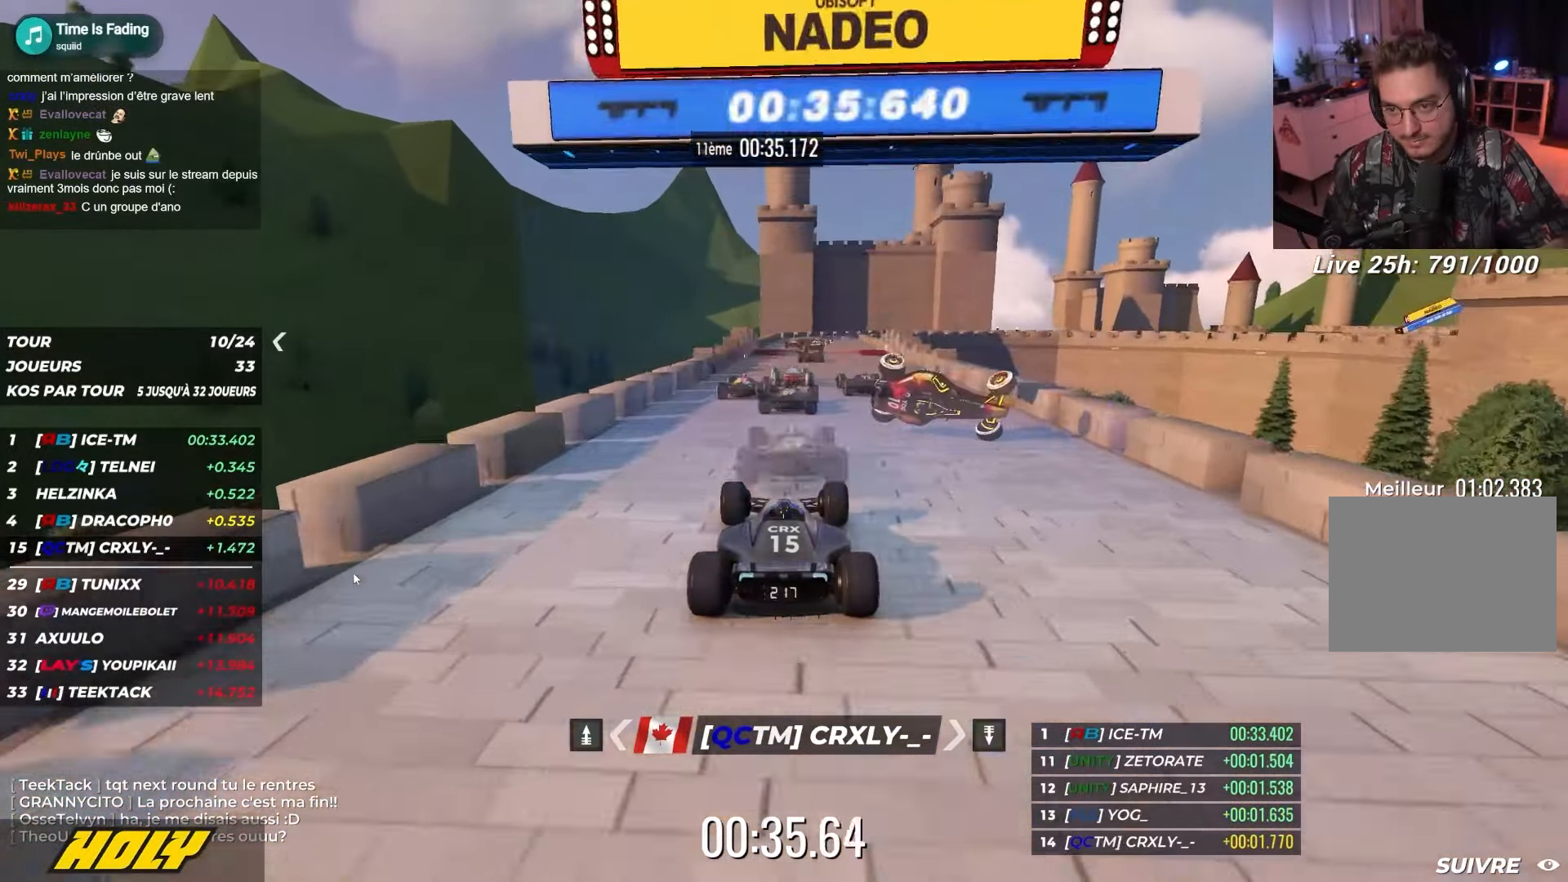
{"keys": ["up"], "events": []}
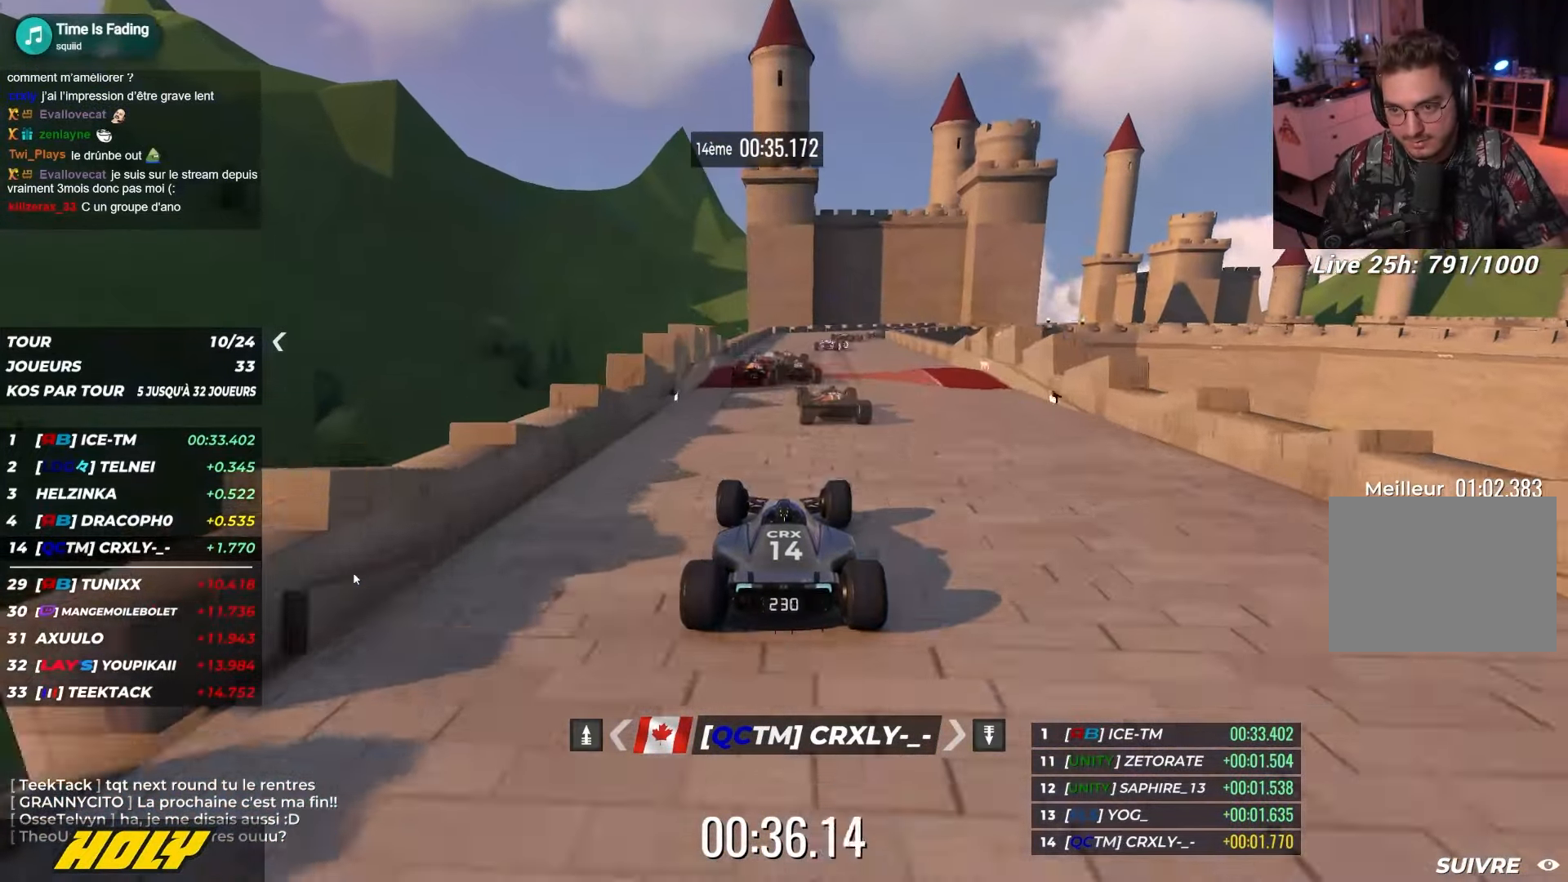
{"keys": ["down", "right", "up"], "events": [[50, "right", "down"], [434, "down", "down"]]}
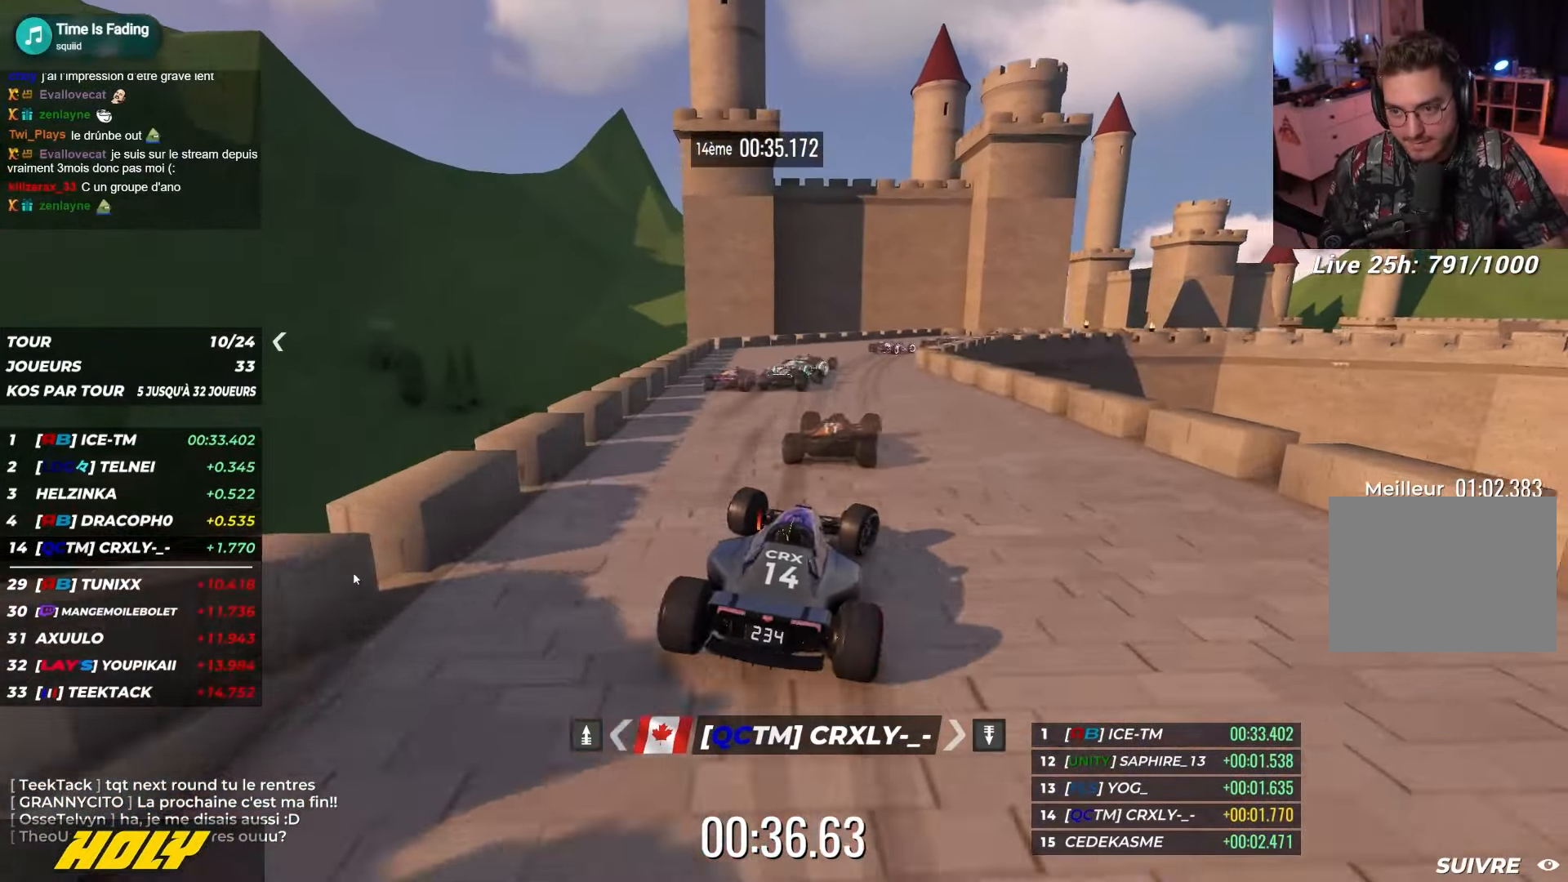
{"keys": ["down", "right", "up"], "events": [[150, "right", "up"], [217, "right", "down"]]}
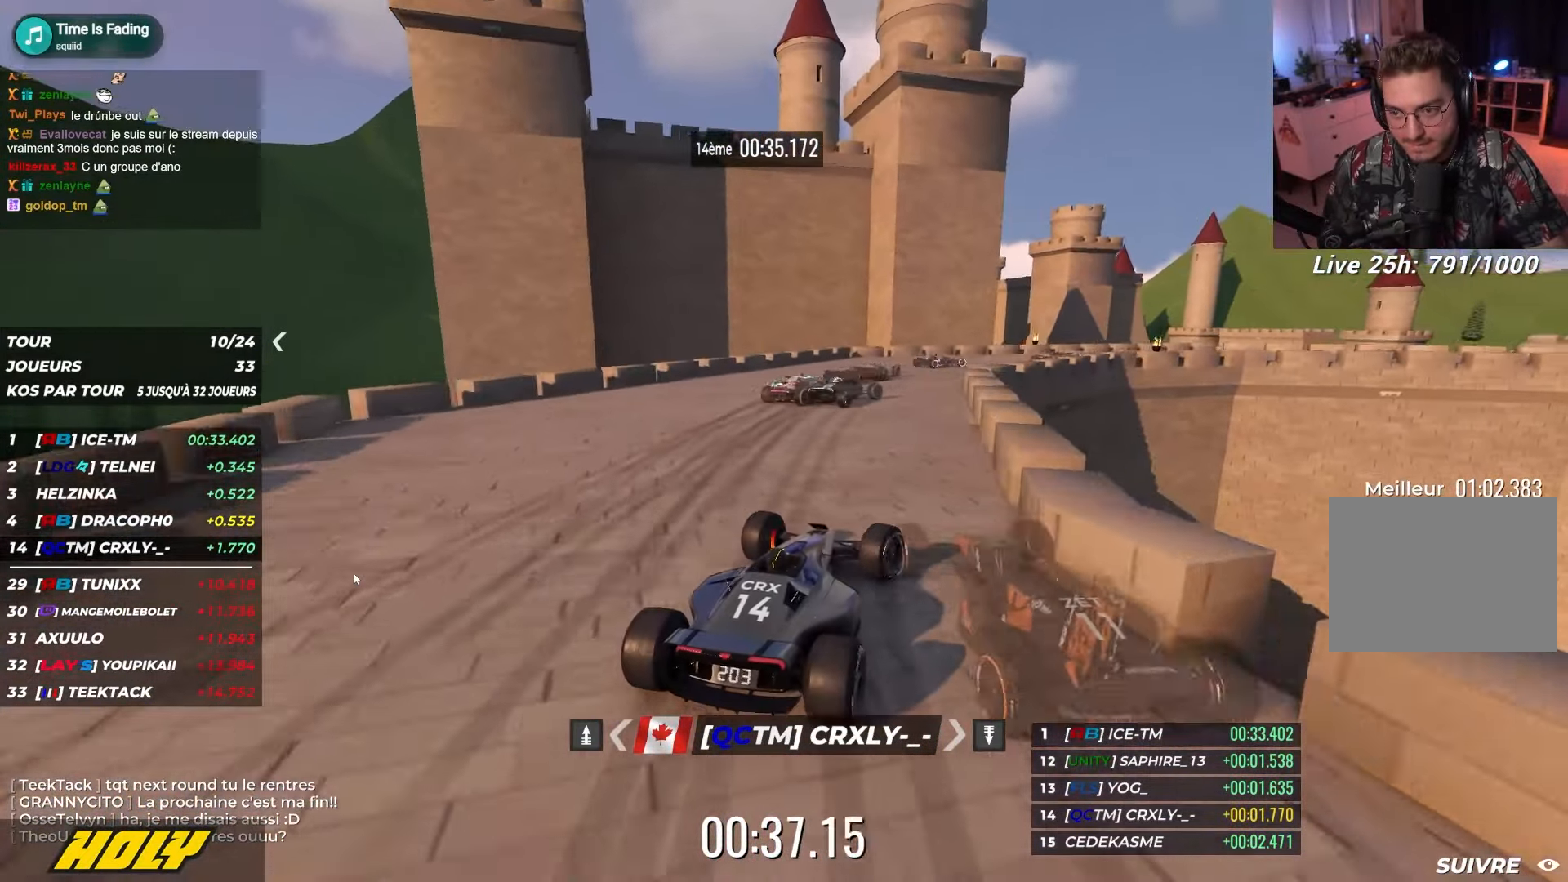
{"keys": ["down", "right", "up"], "events": [[84, "right", "up"], [284, "right", "down"], [334, "down", "up"], [484, "down", "down"]]}
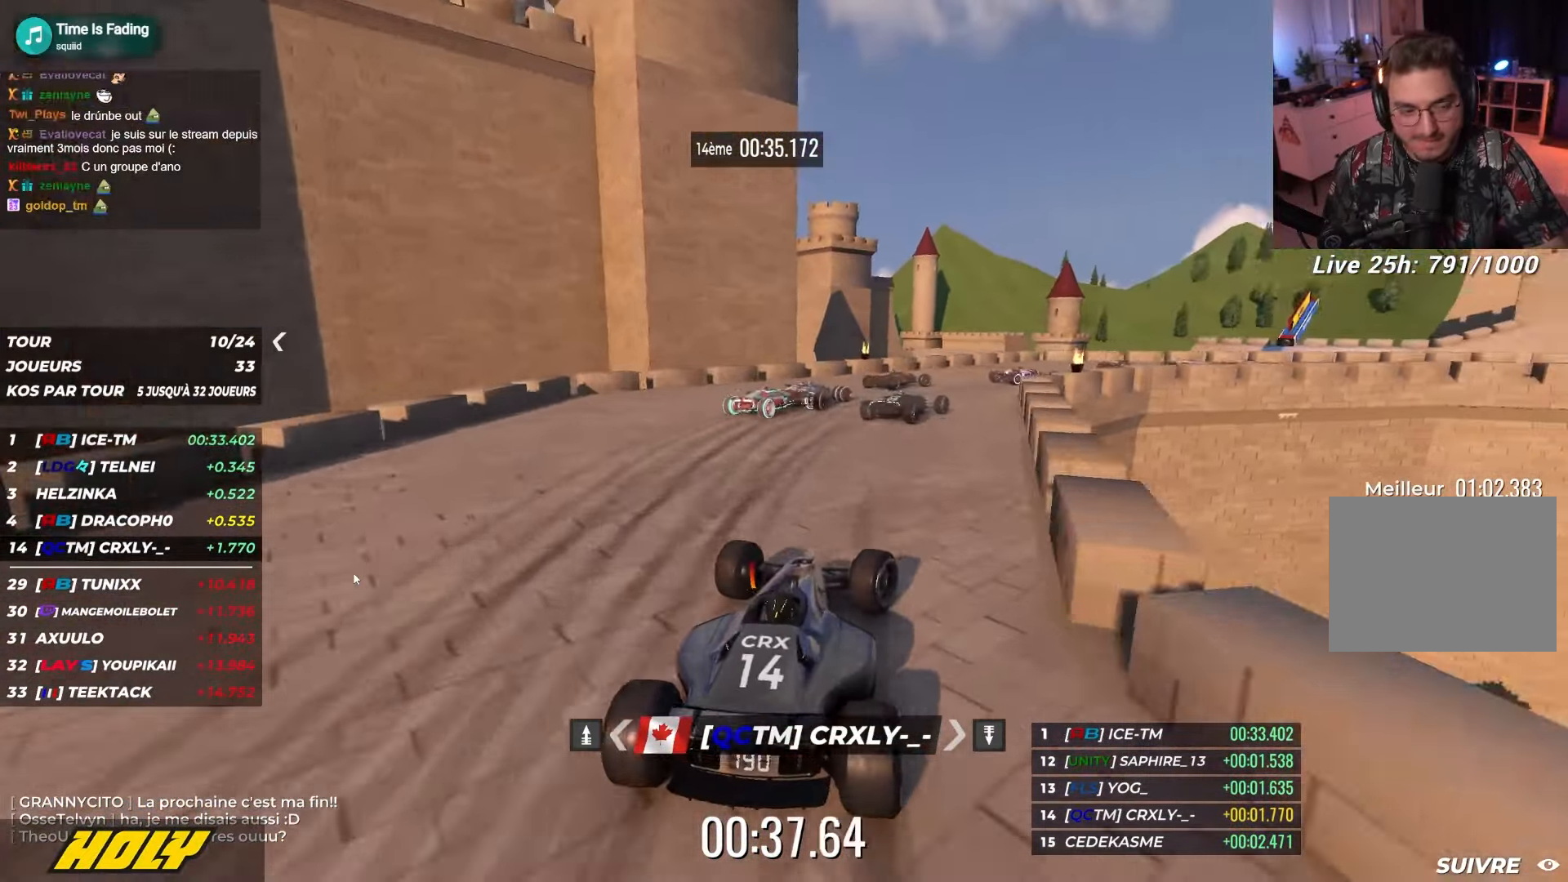
{"keys": ["right", "up"], "events": [[434, "right", "up"], [484, "down", "up"], [500, "right", "down"]]}
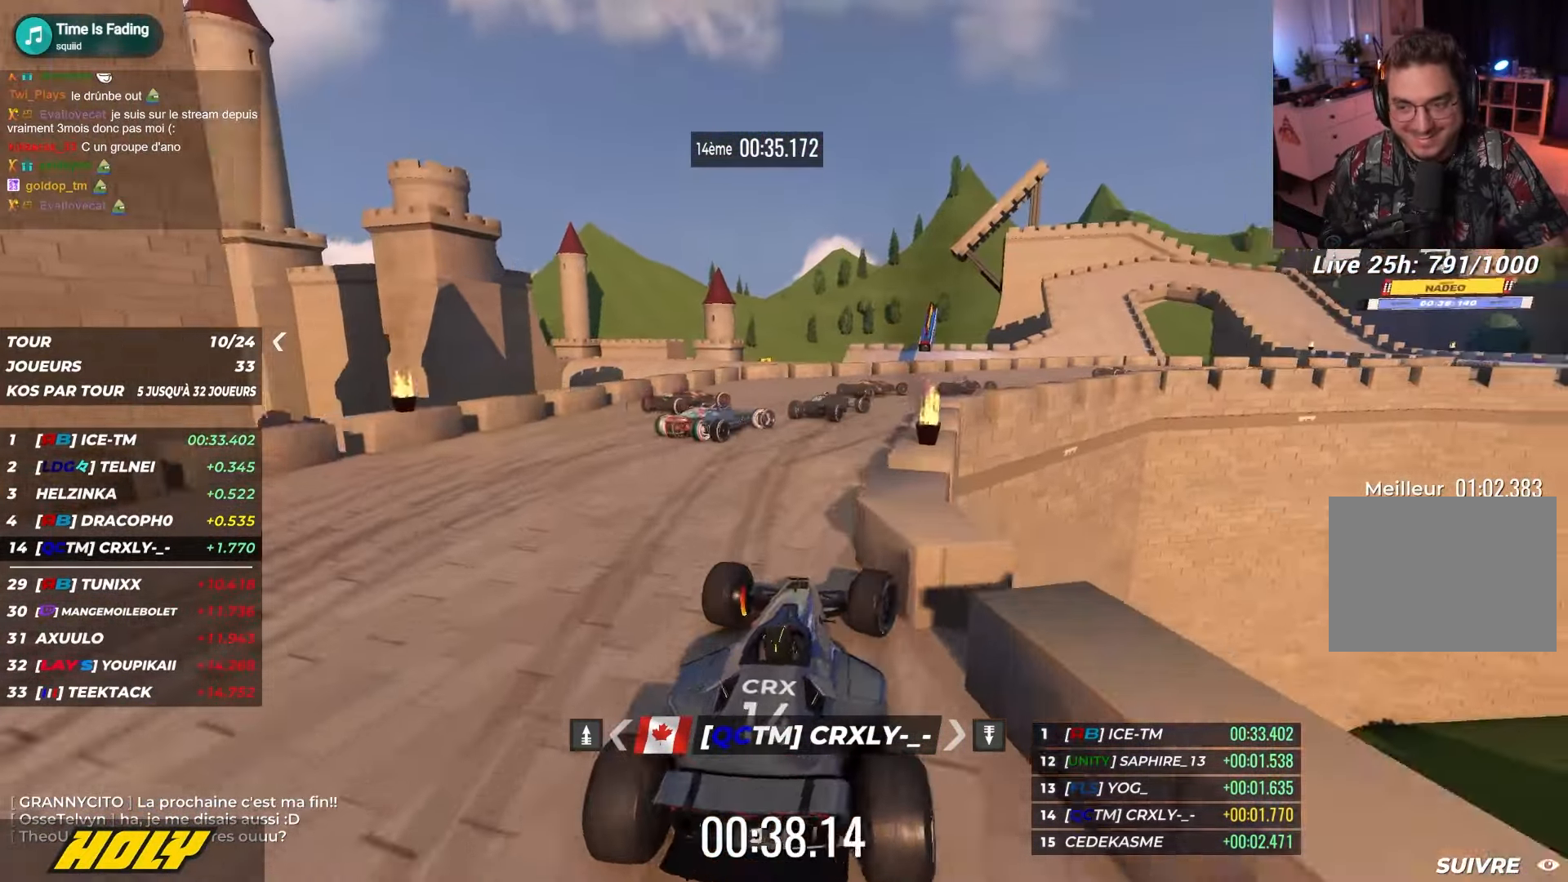
{"keys": ["right", "up"], "events": []}
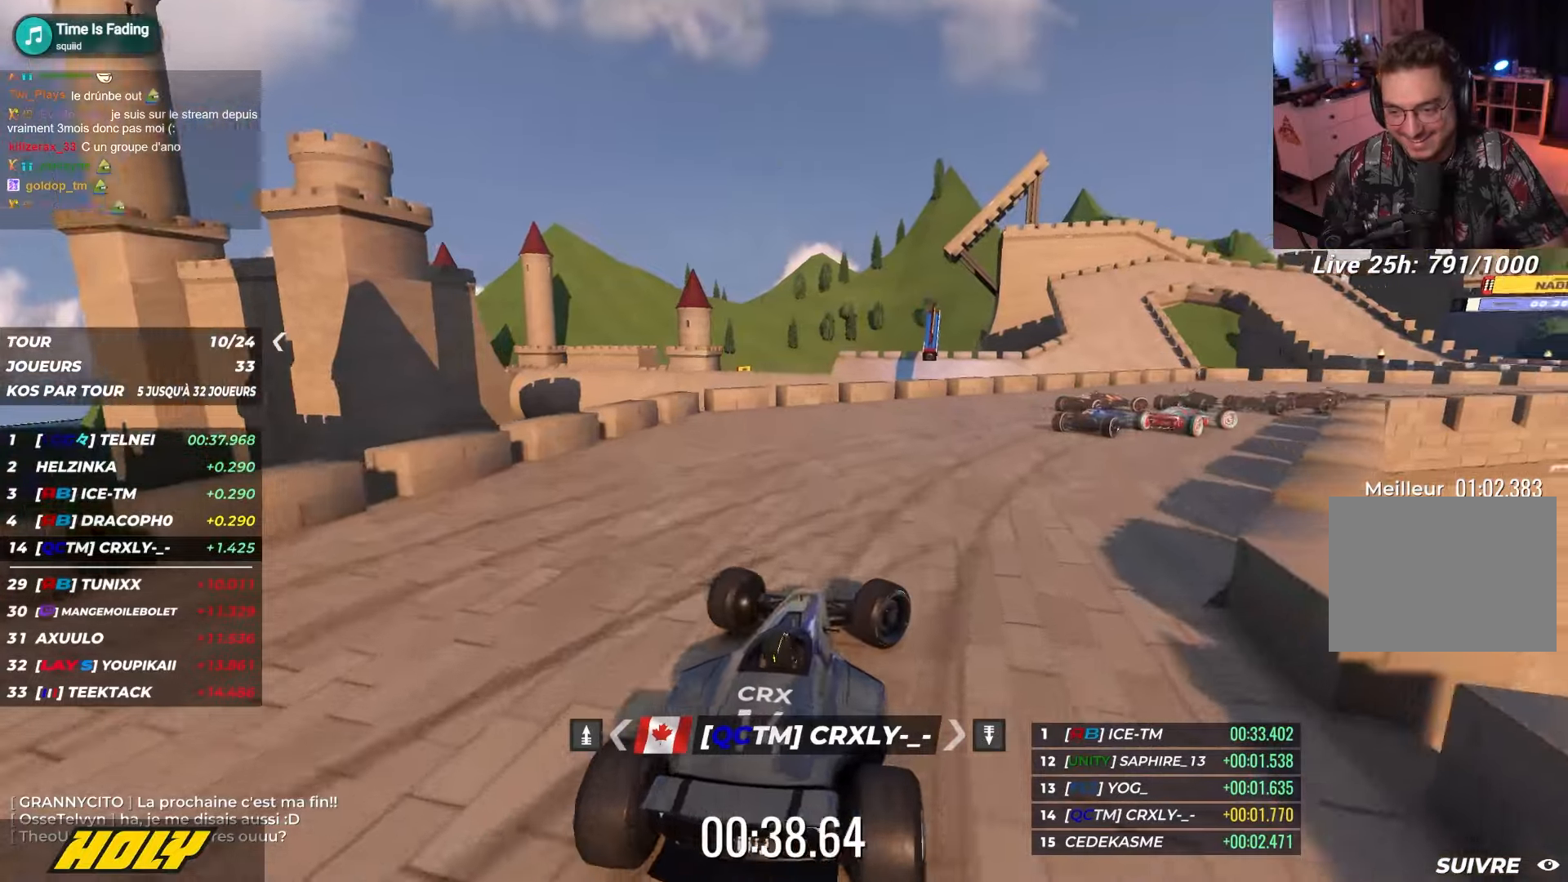
{"keys": ["up"], "events": [[367, "right", "up"]]}
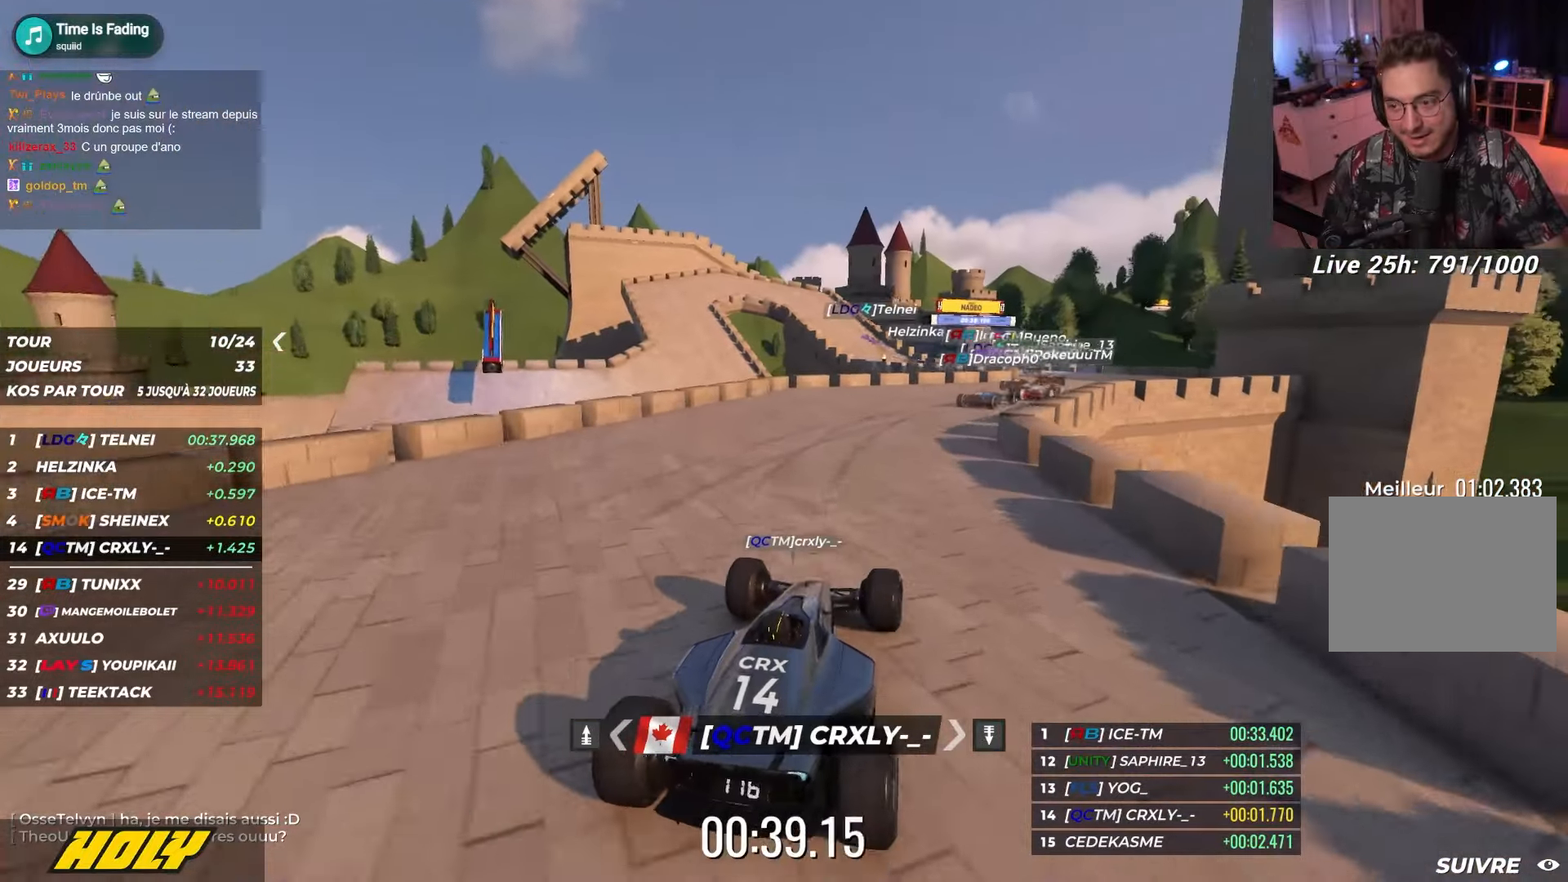
{"keys": ["right", "up"], "events": [[167, "right", "down"]]}
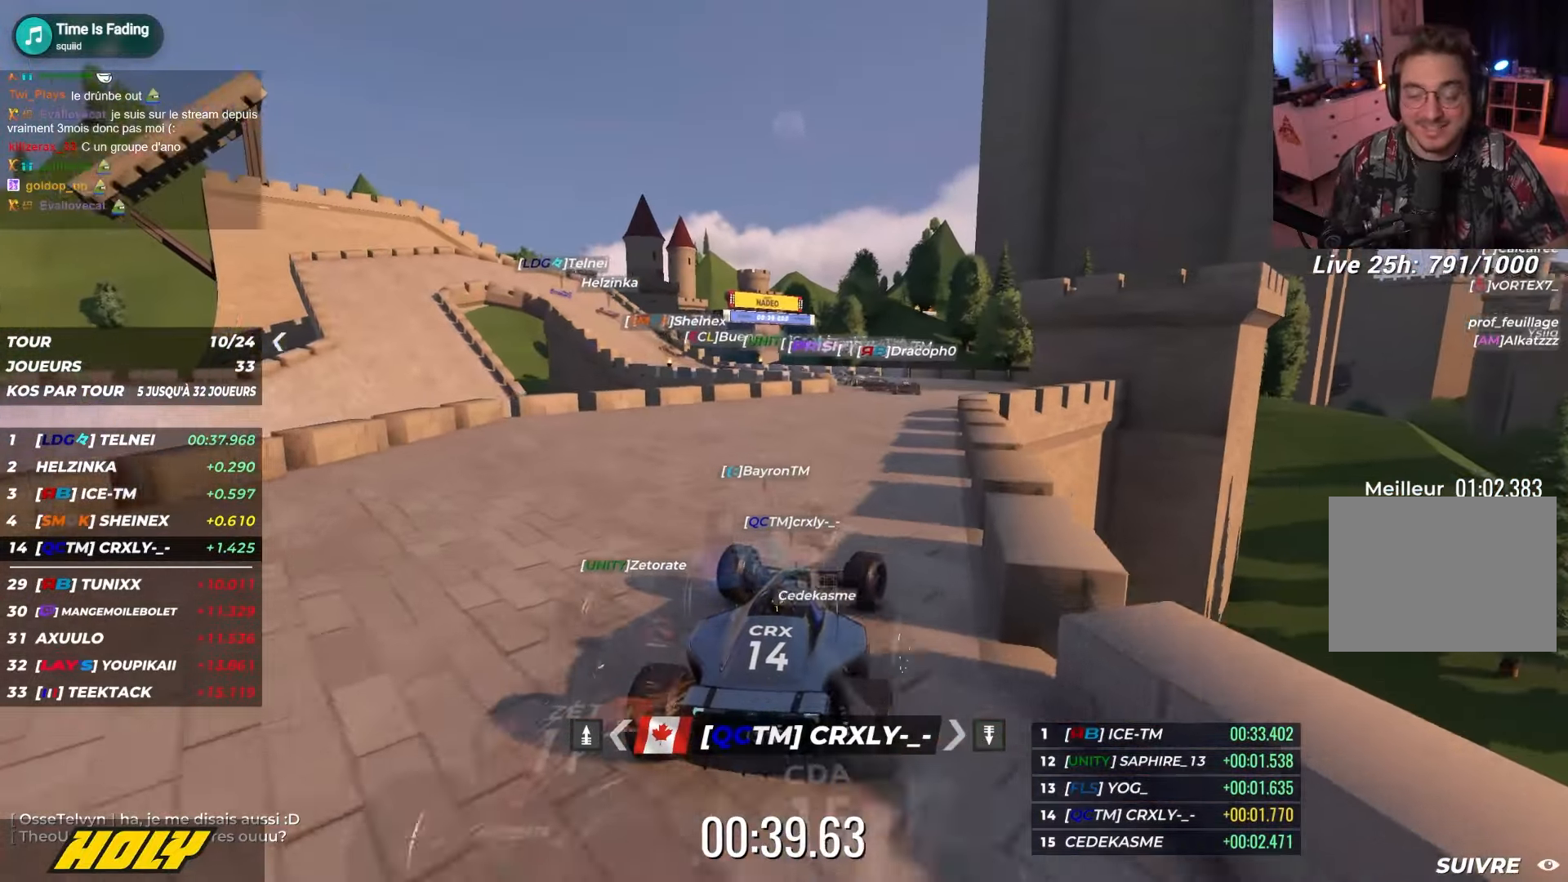
{"keys": ["left", "up"], "events": [[50, "right", "up"], [217, "left", "down"]]}
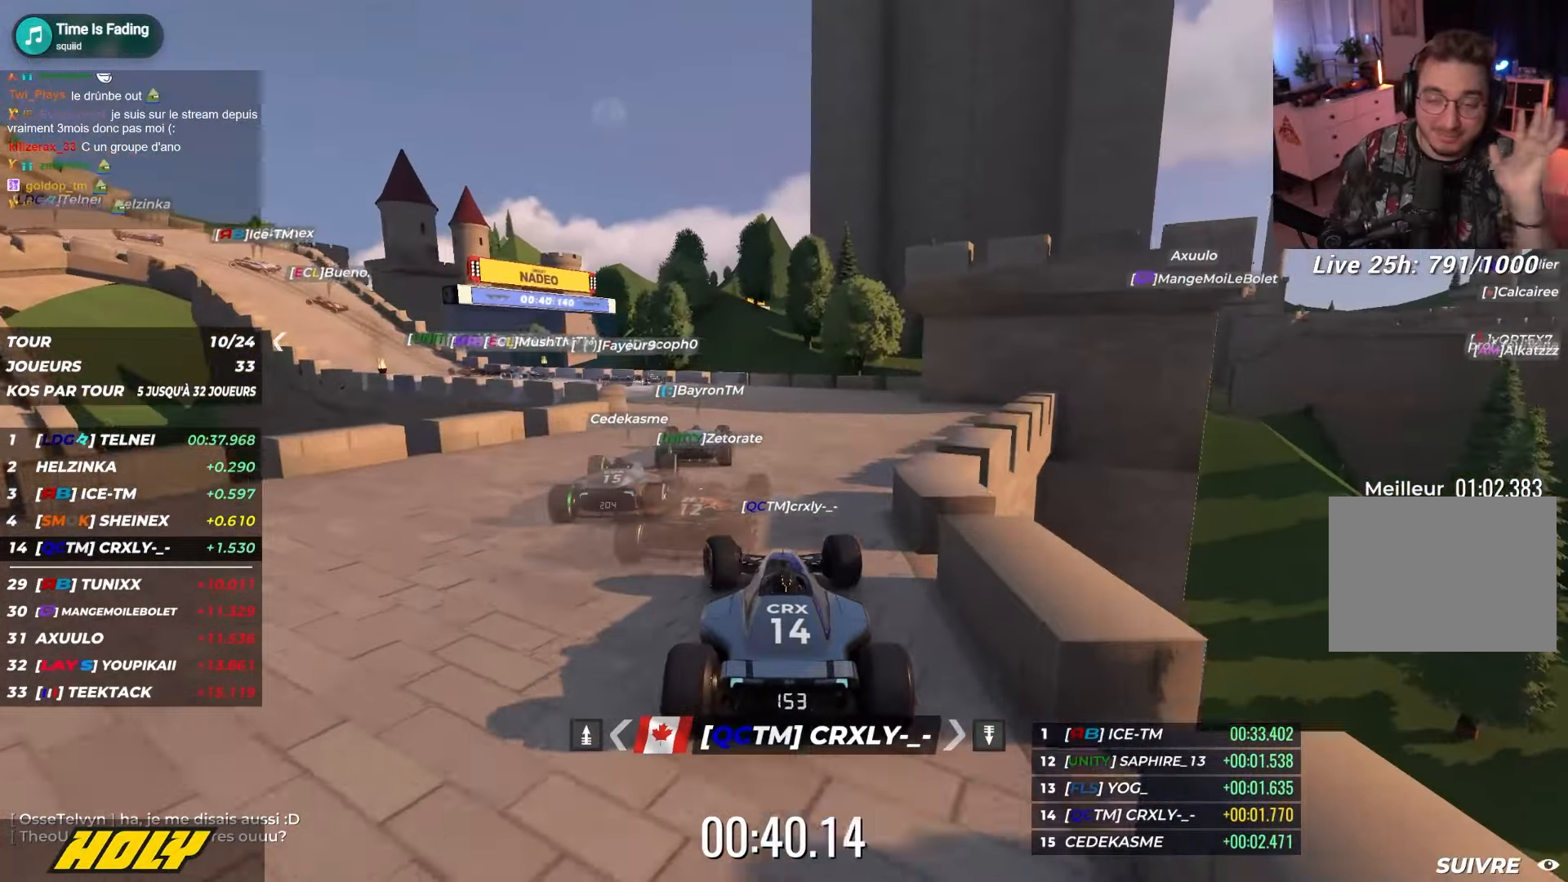
{"keys": ["left", "up"], "events": [[384, "left", "up"], [434, "left", "down"]]}
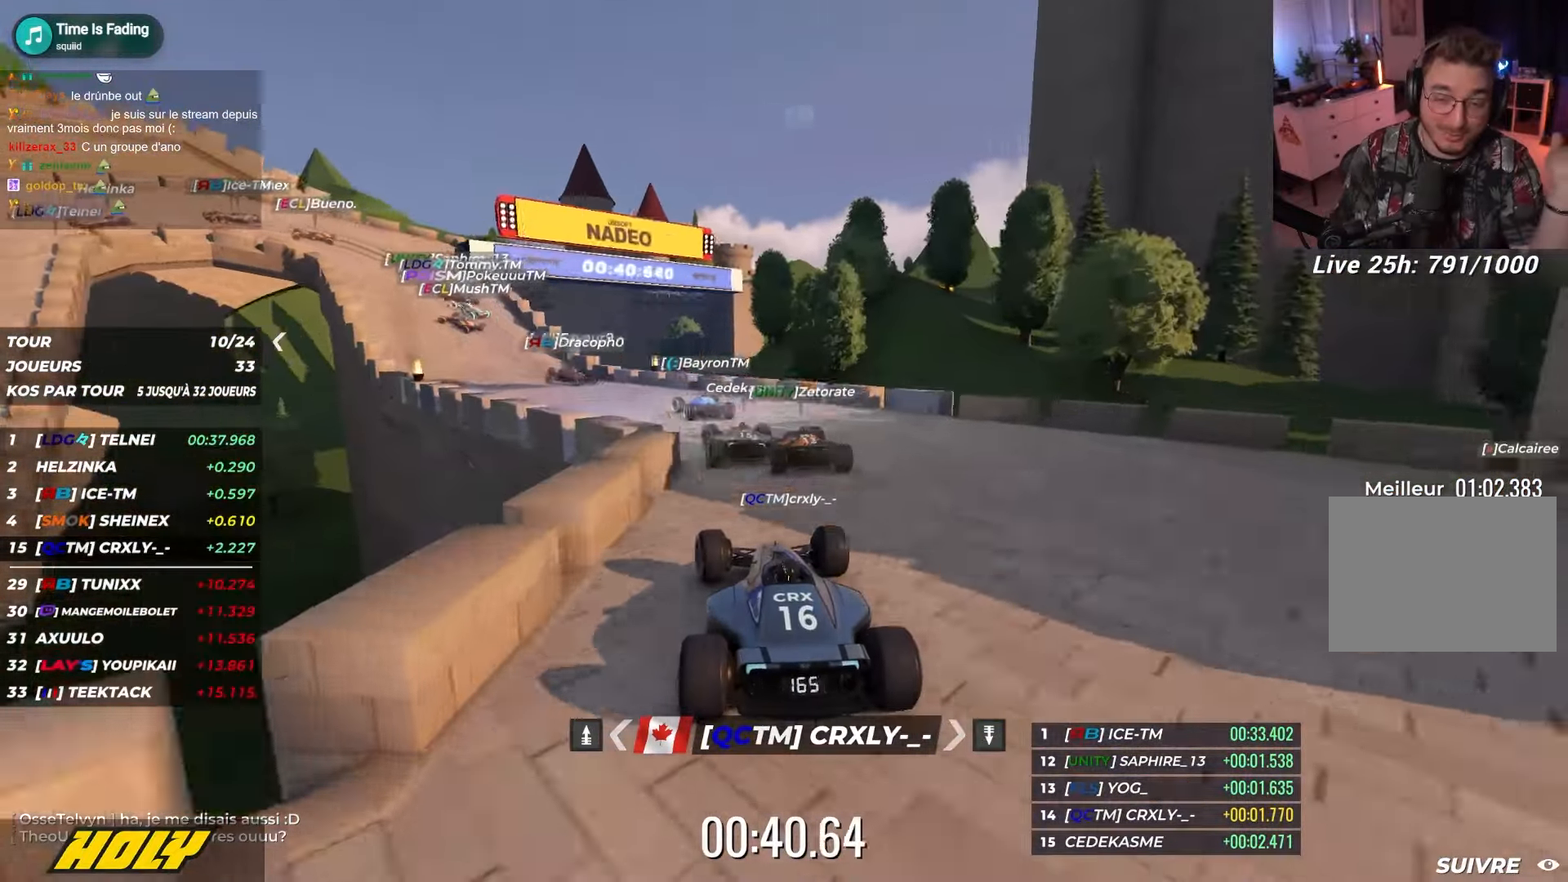
{"keys": ["up"], "events": [[334, "left", "up"]]}
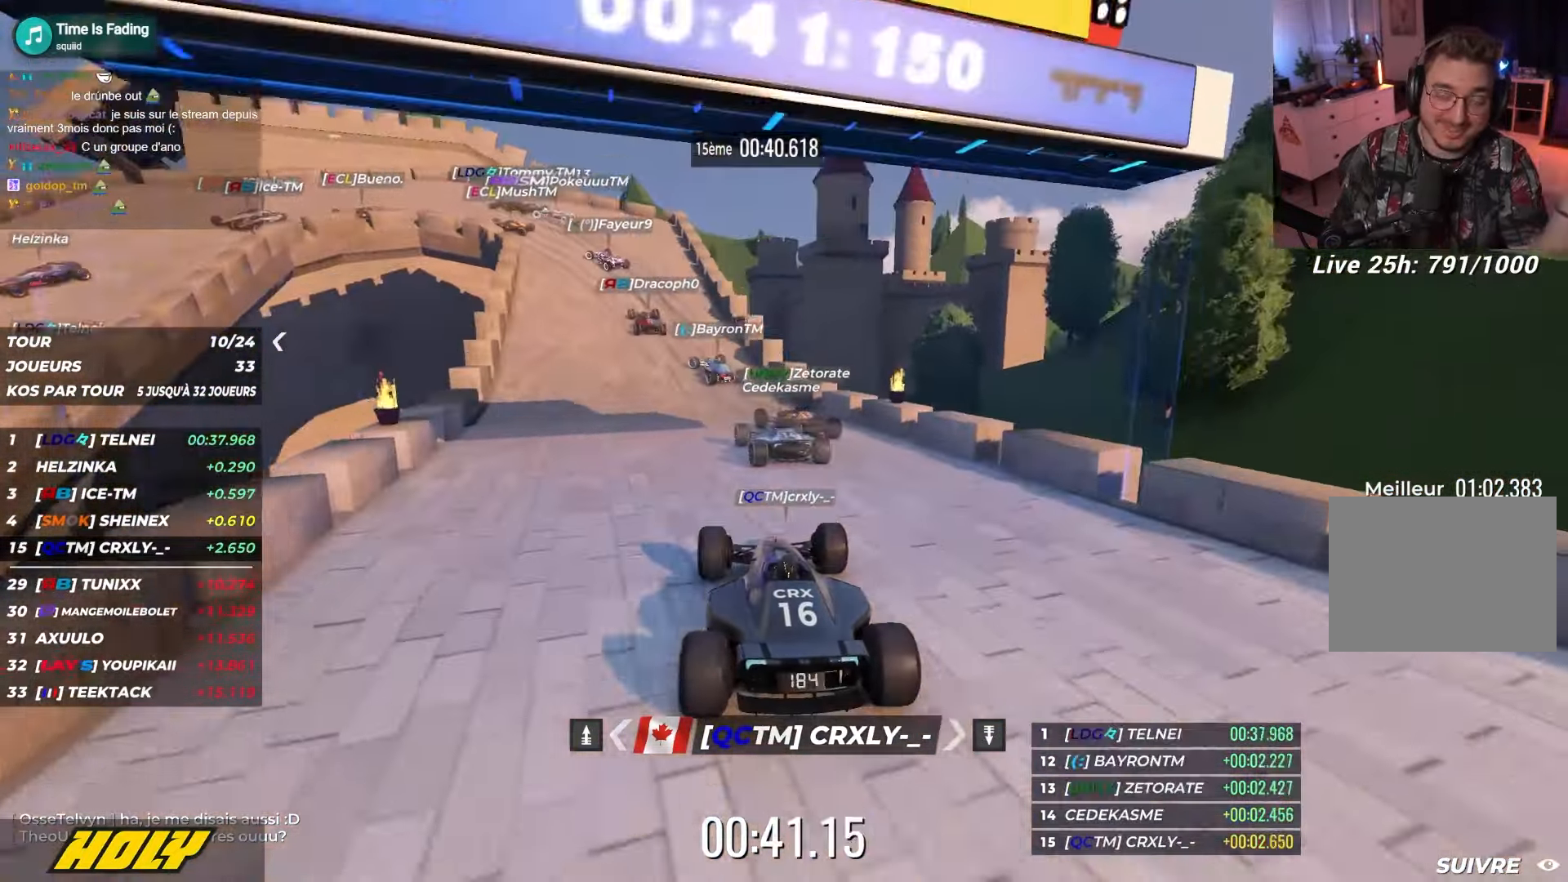
{"keys": ["left", "up"], "events": [[234, "left", "down"]]}
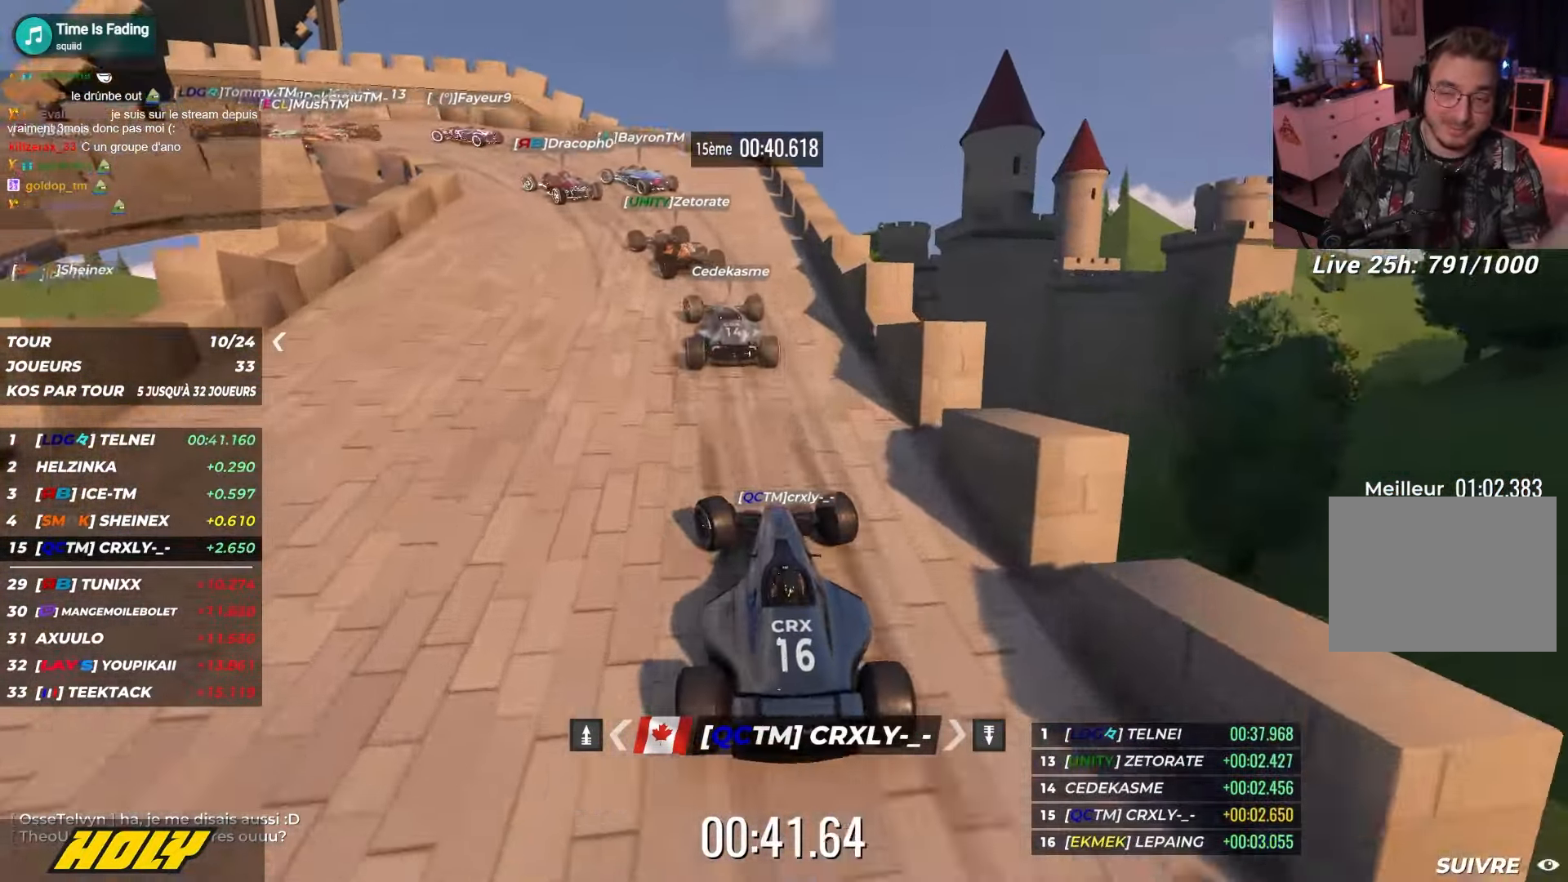
{"keys": ["left"], "events": [[100, "down", "down"], [234, "up", "up"], [500, "down", "up"]]}
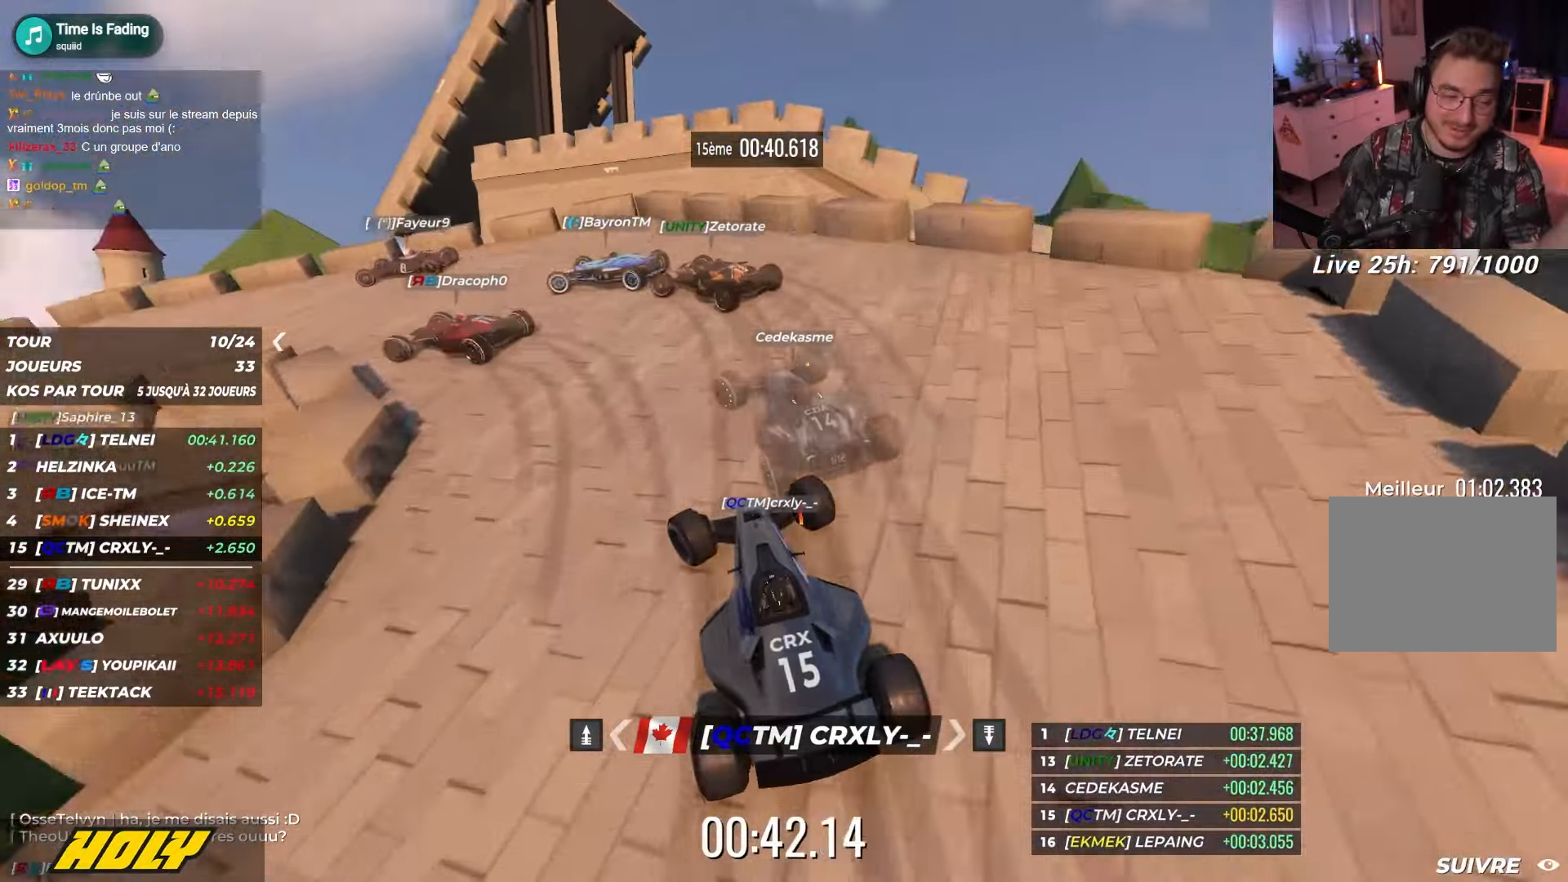
{"keys": ["left"], "events": [[134, "down", "down"], [267, "down", "up"]]}
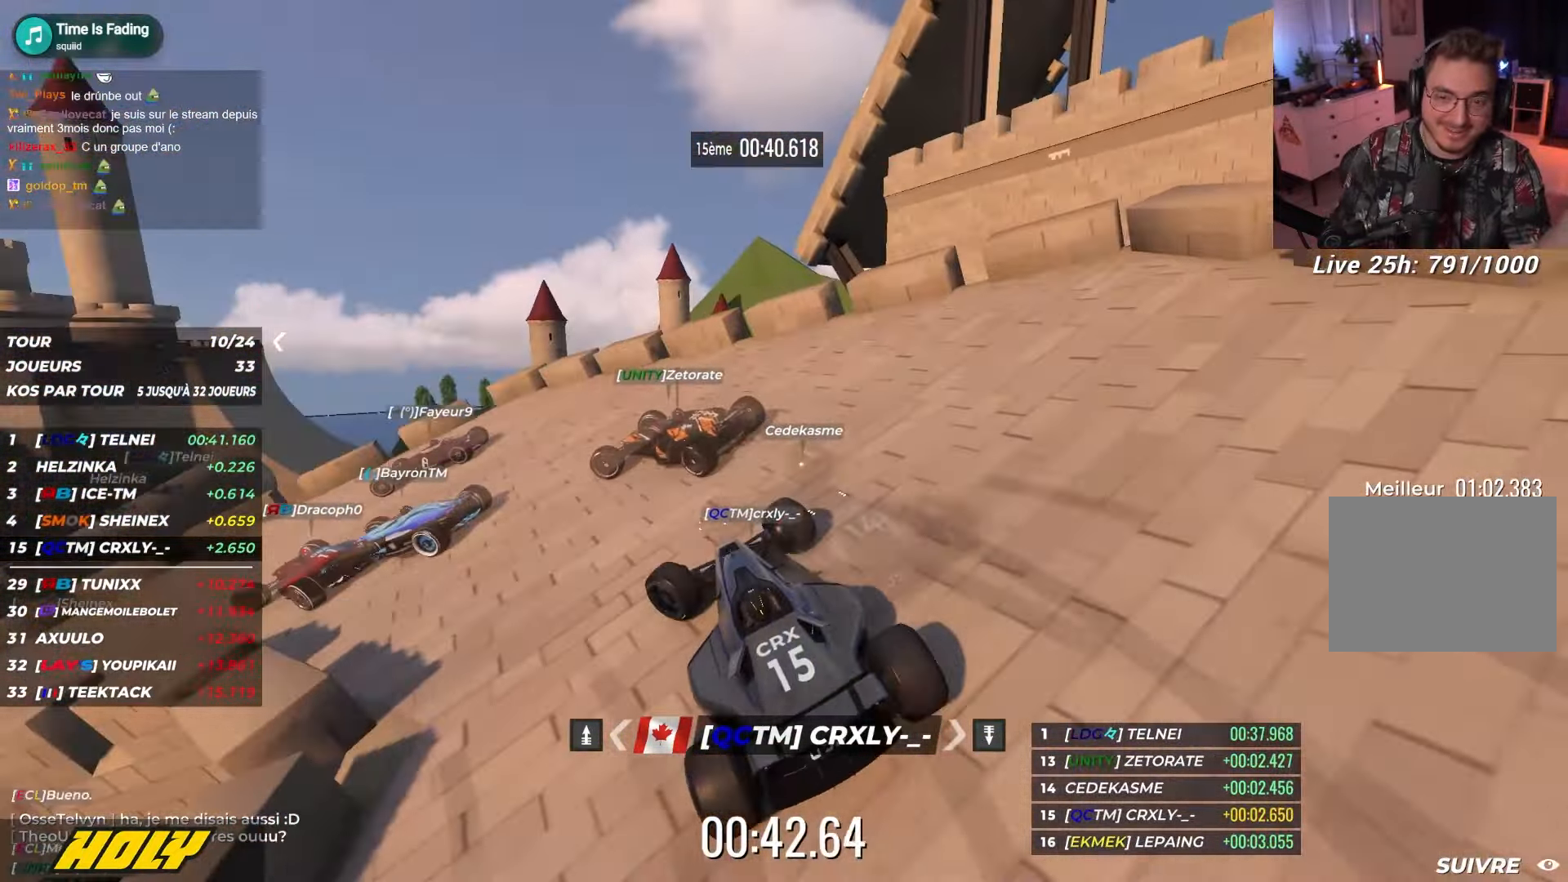
{"keys": ["left", "up"], "events": [[50, "up", "down"], [400, "up", "up"], [434, "up", "down"]]}
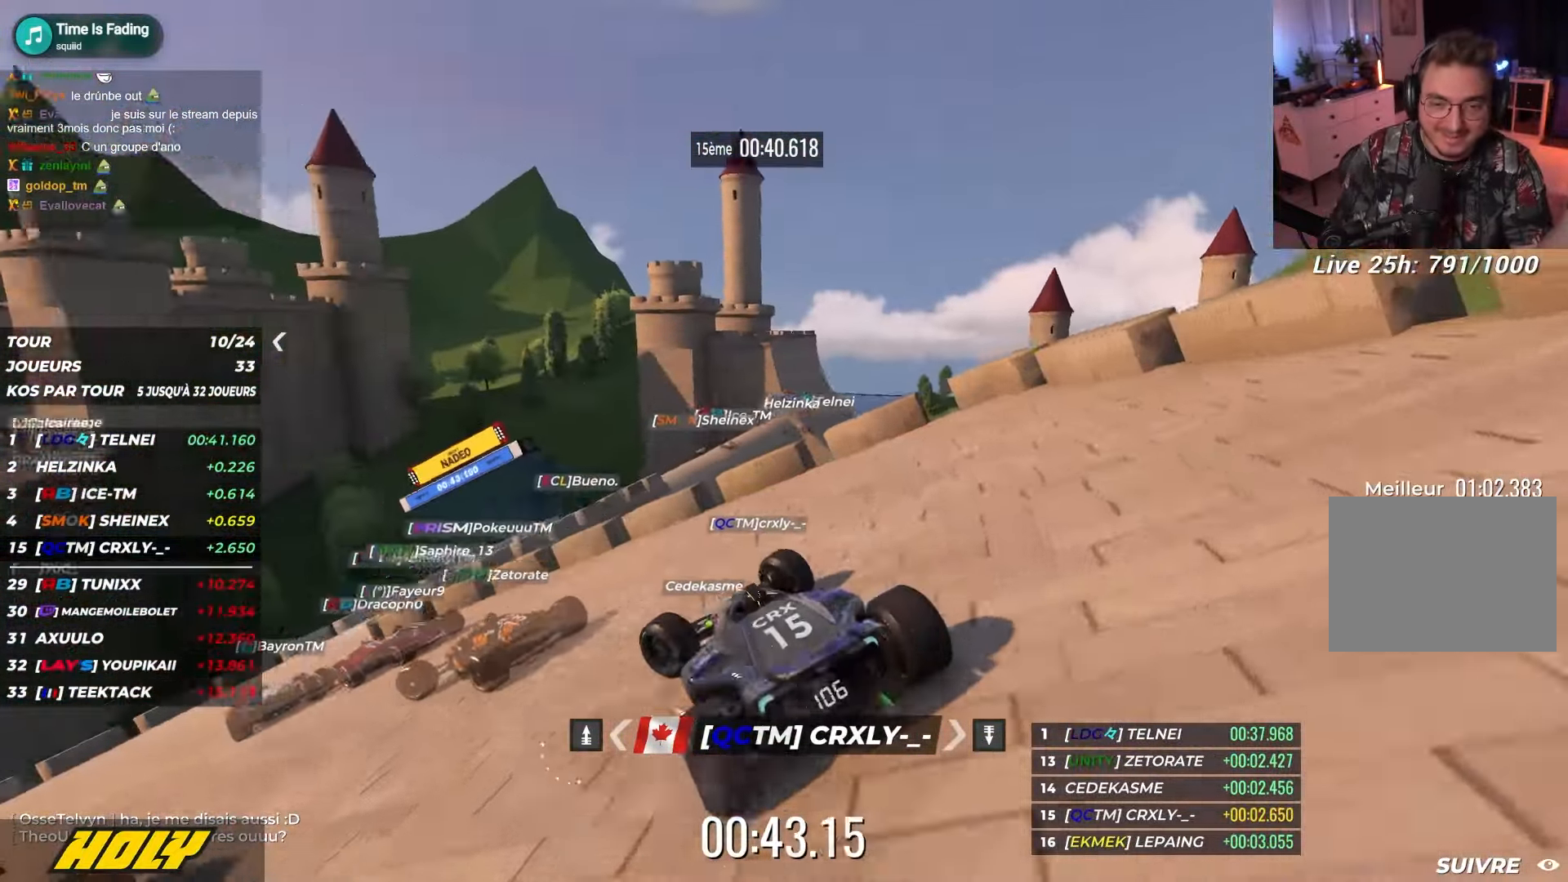
{"keys": ["right", "up"], "events": [[334, "left", "up"], [350, "right", "down"]]}
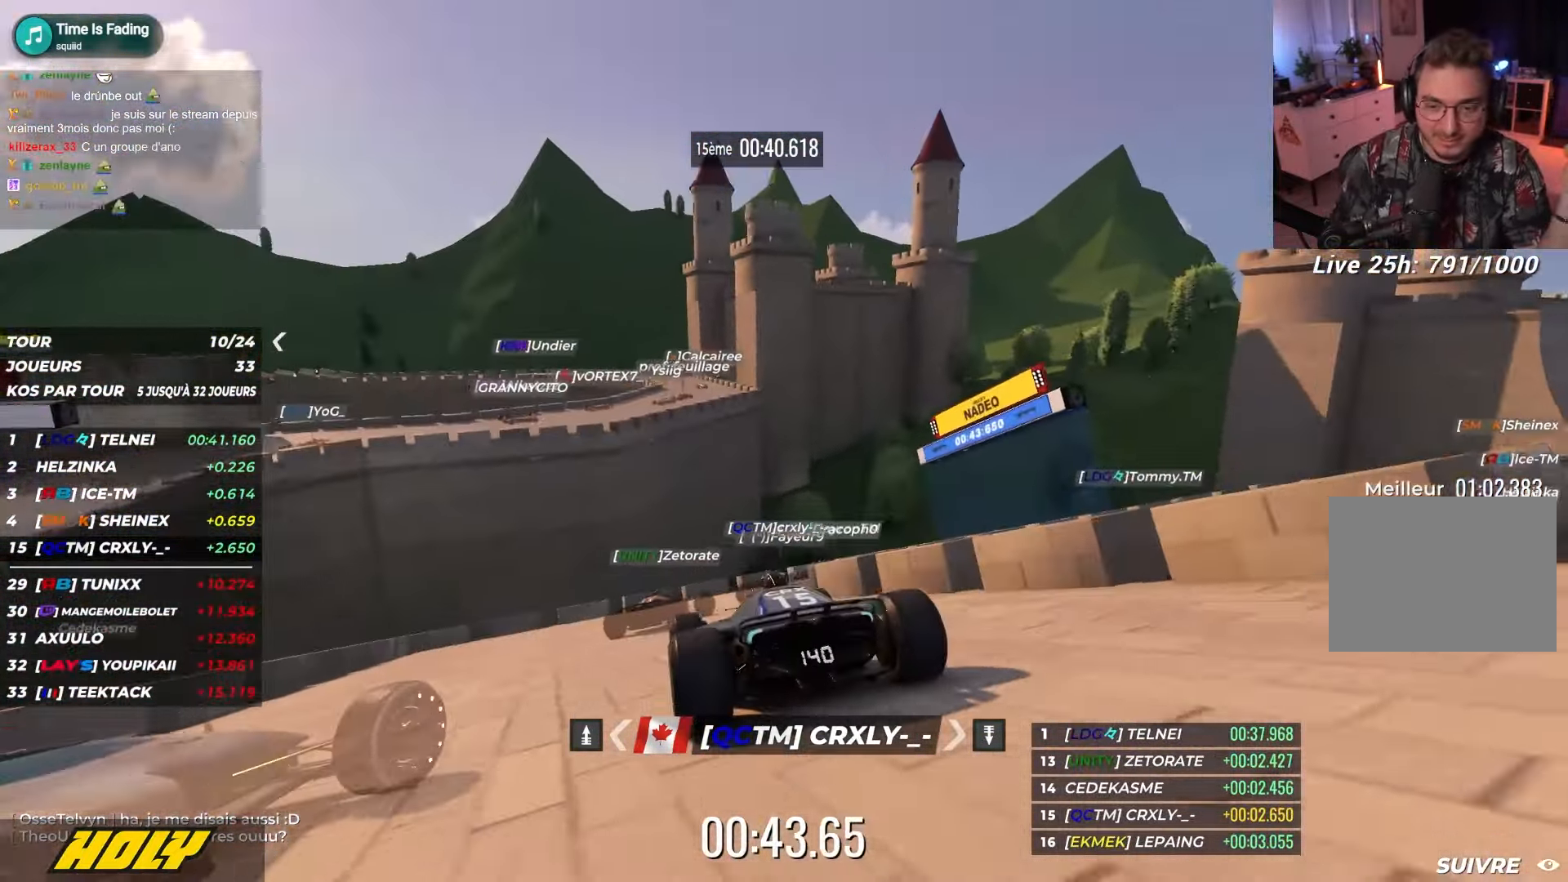
{"keys": ["right", "up"], "events": [[34, "up", "up"], [184, "up", "down"]]}
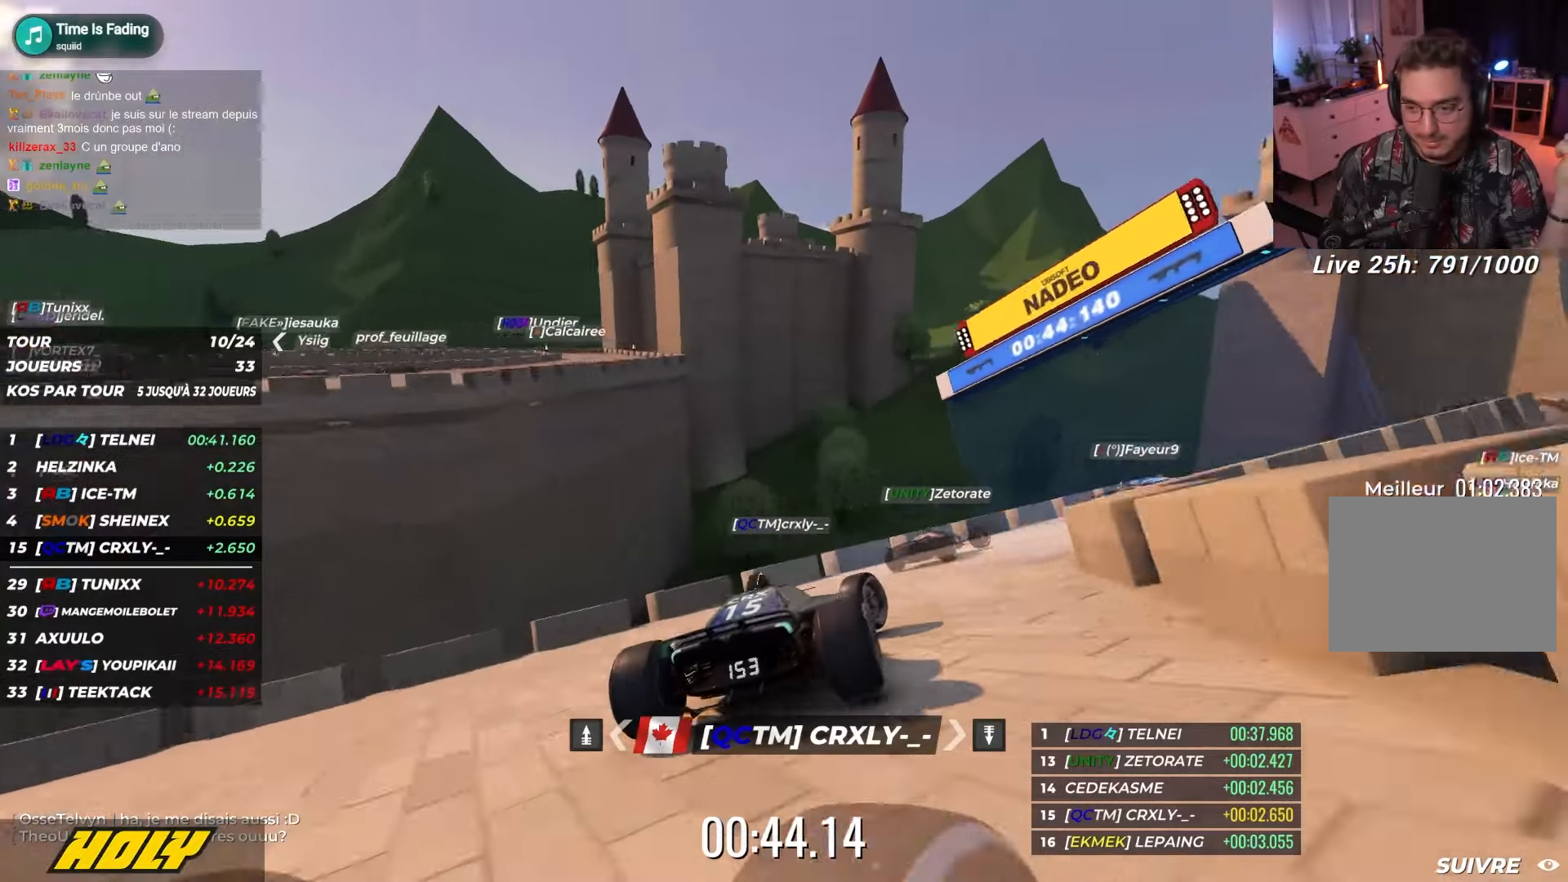
{"keys": ["right", "up"], "events": [[100, "up", "up"], [417, "up", "down"]]}
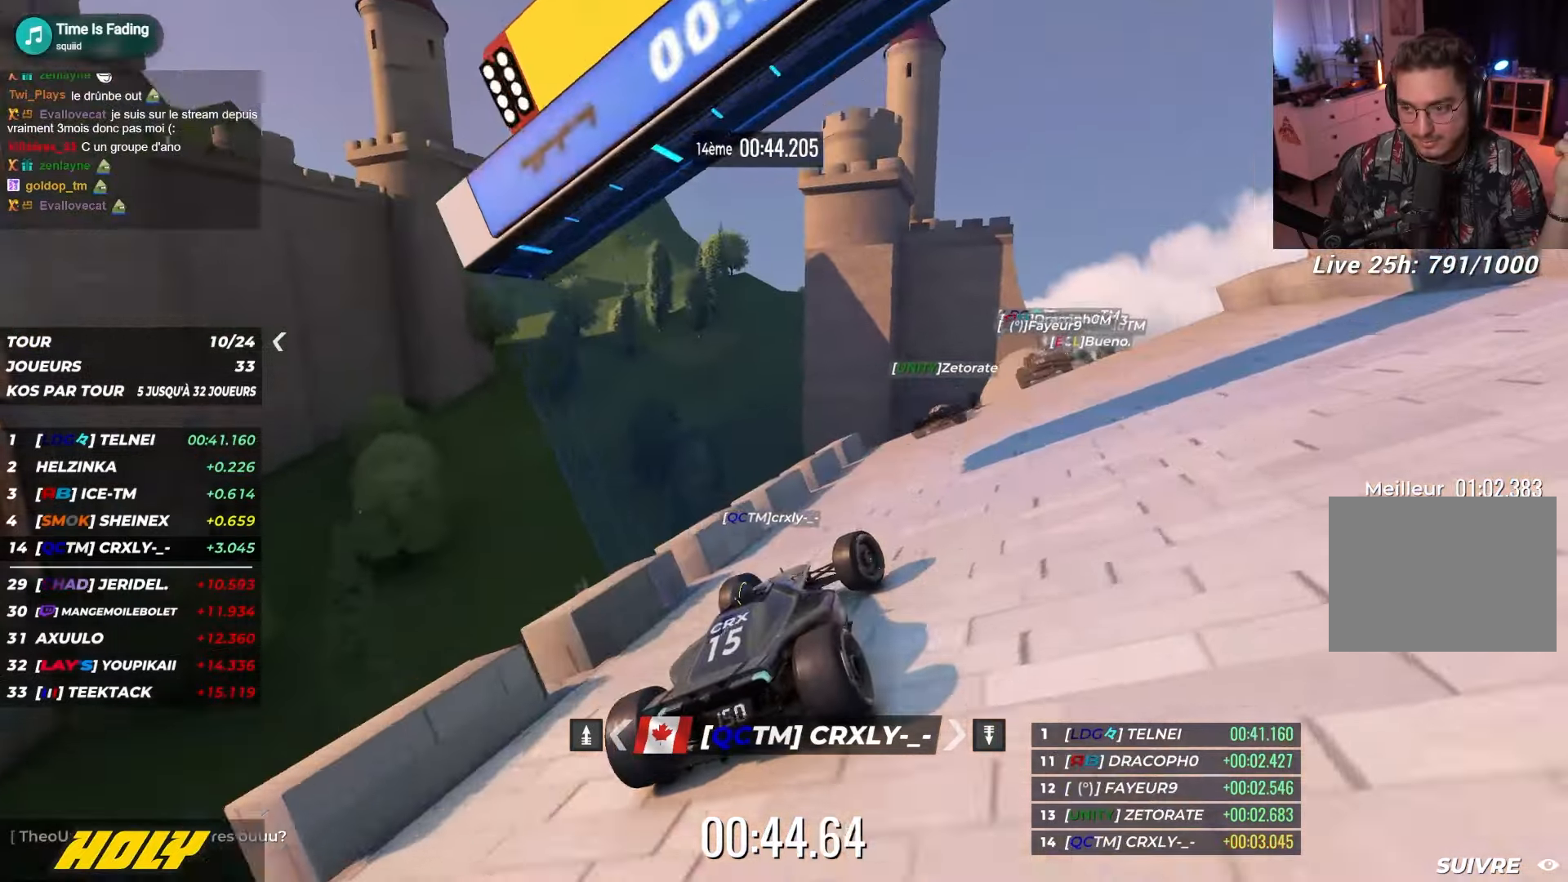
{"keys": ["up"], "events": [[250, "right", "up"]]}
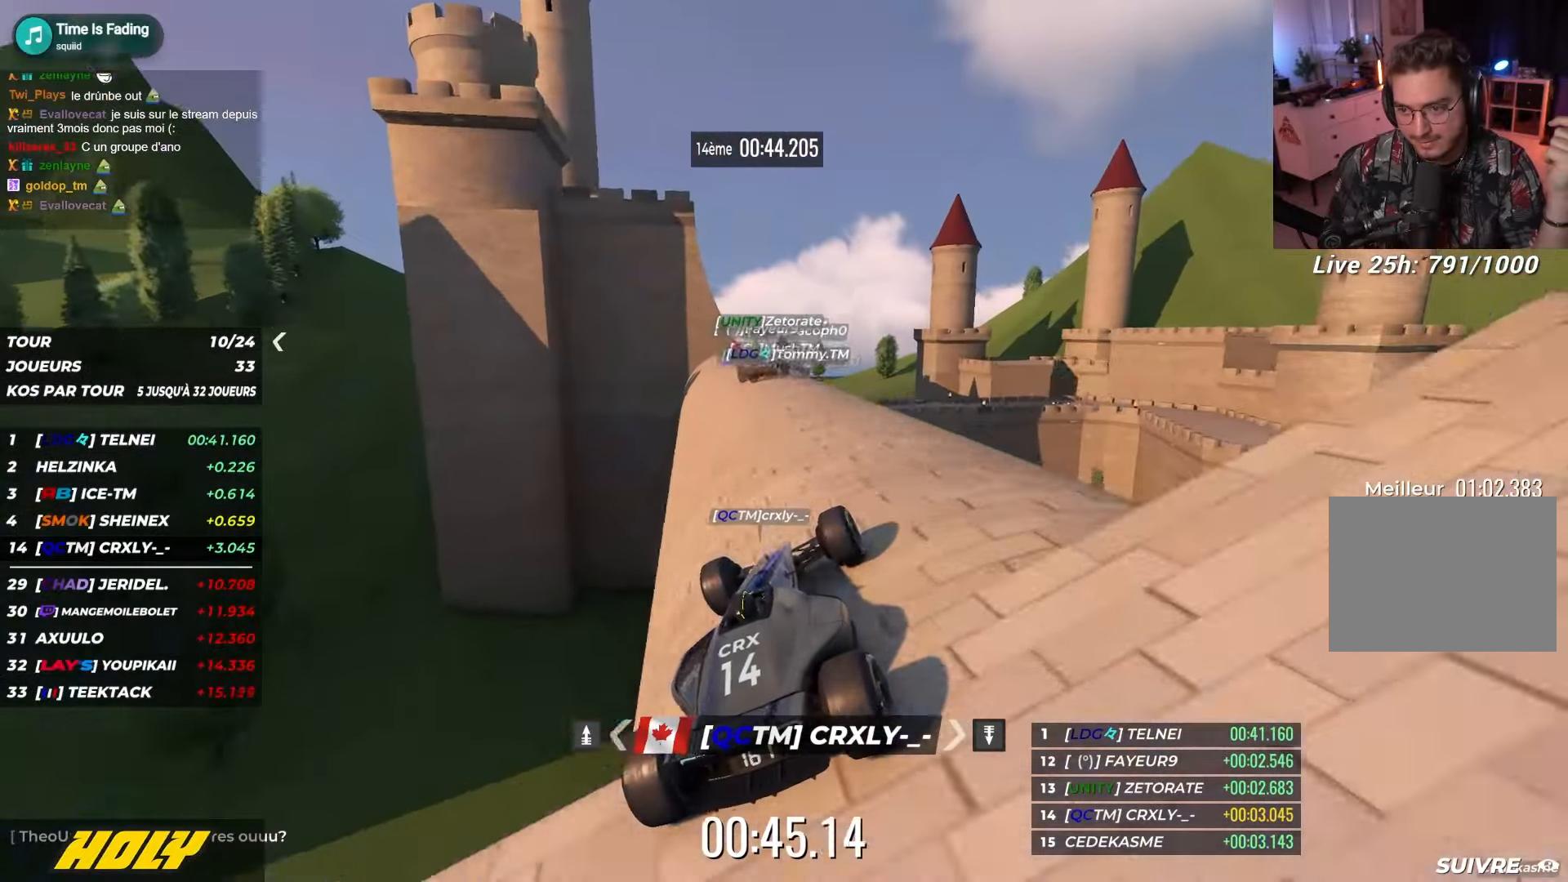
{"keys": ["right", "up"], "events": [[67, "left", "down"], [400, "left", "up"], [467, "right", "down"]]}